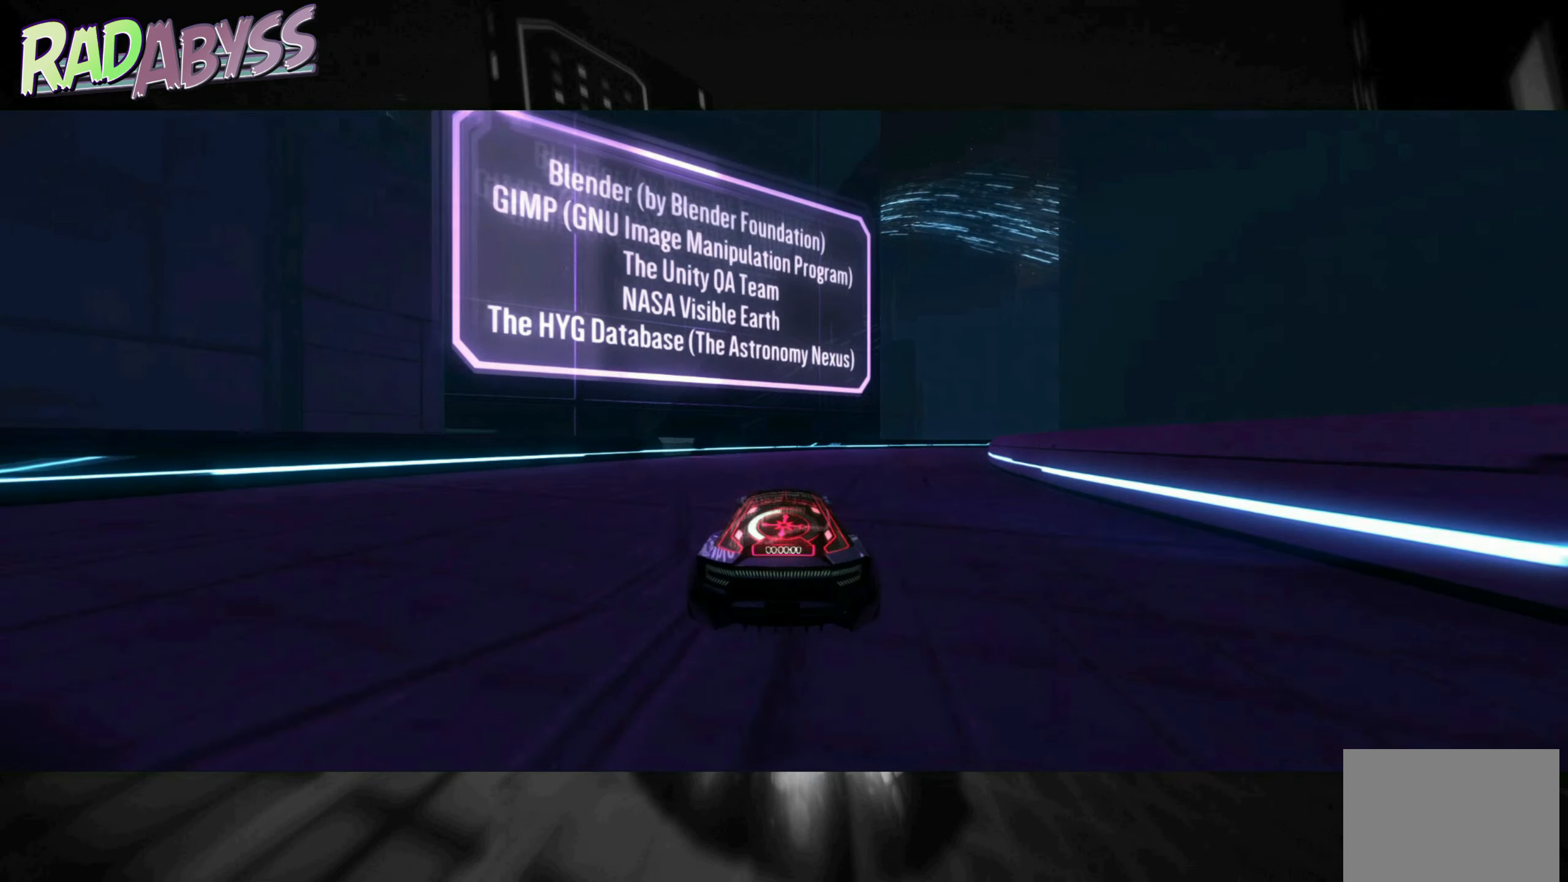
Gameplay with a controller (Xbox layout); each line is a JSON object with the inputs held at the frame after it. "events" lists button and stick changes between this image and that frame as [ms after this image, input, new state], when the widget could be followed in between. Not read: L3 R3 right_stick.
{"buttons": ["R2"], "left_stick": "right", "events": []}
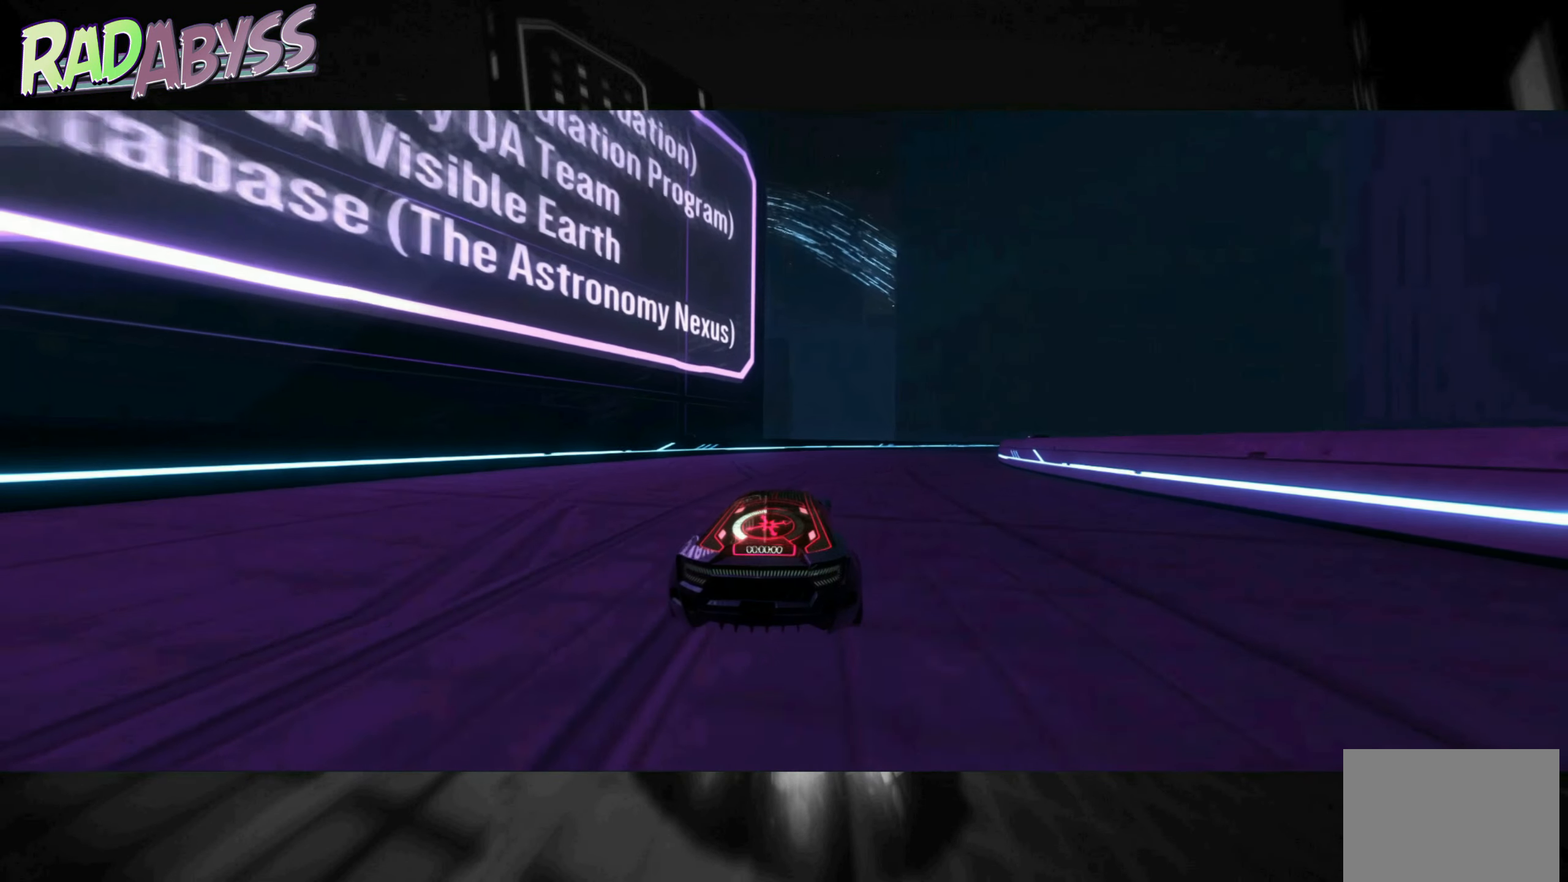
{"buttons": ["R2"], "left_stick": "right", "events": []}
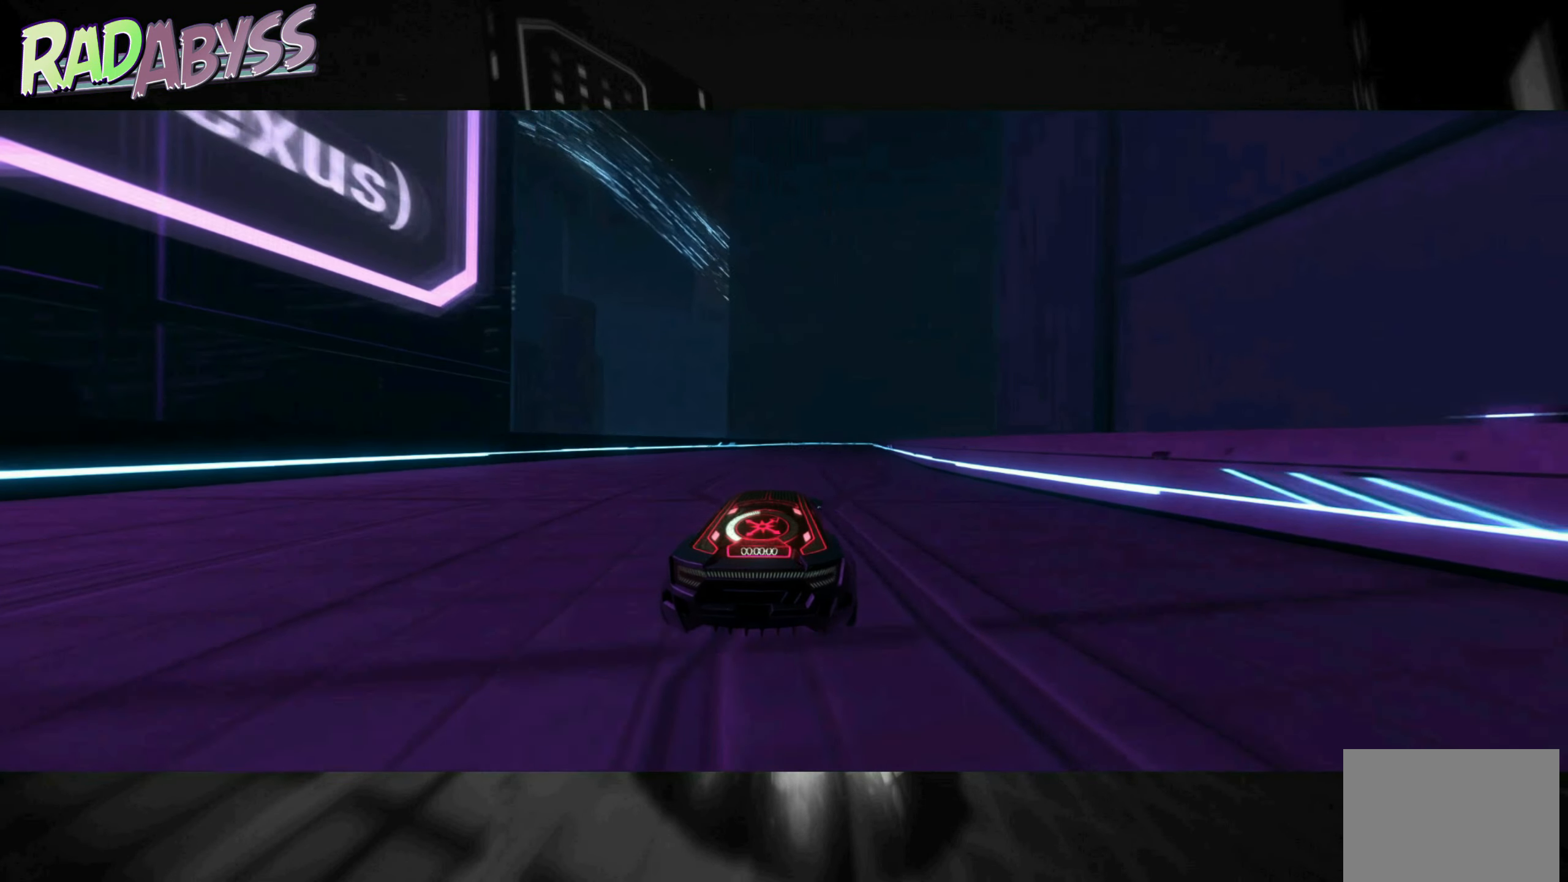
{"buttons": ["R2"], "left_stick": "right", "events": []}
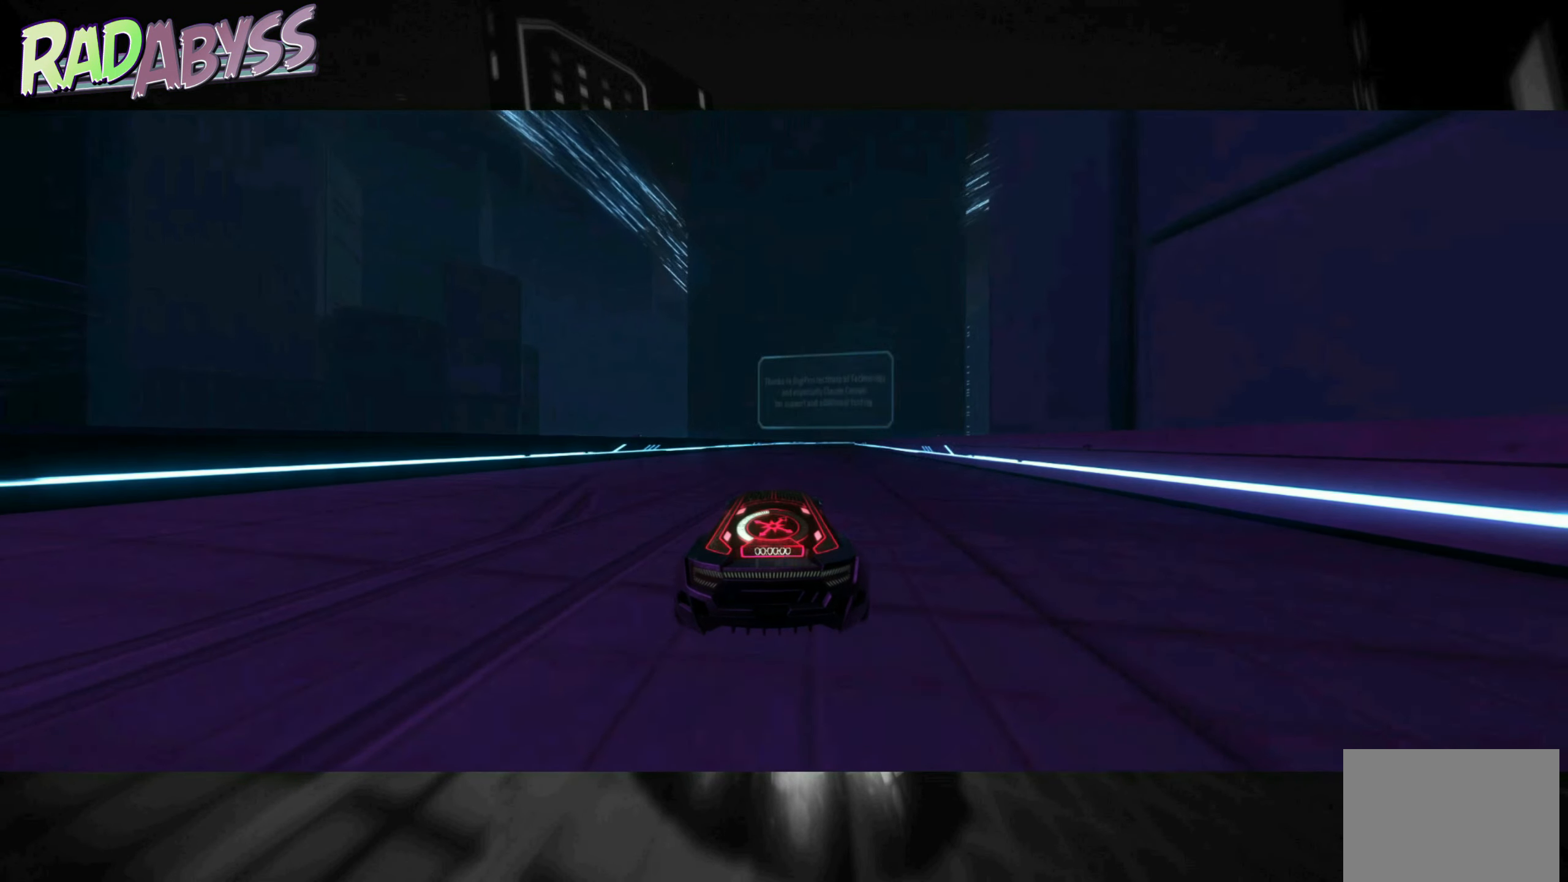
{"buttons": ["R2"], "left_stick": "right", "events": []}
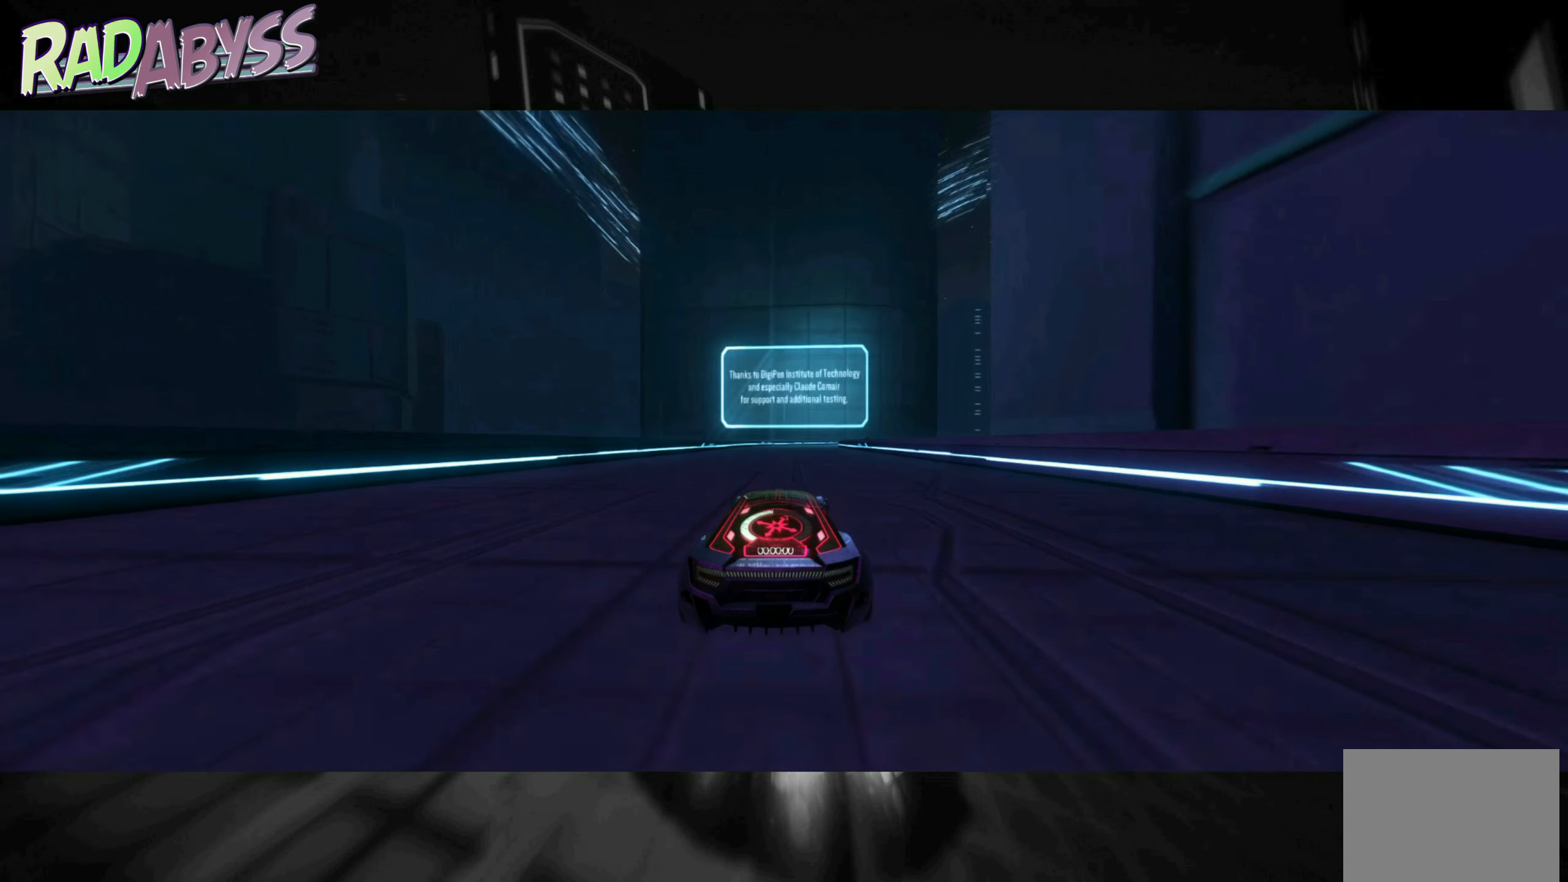
{"buttons": ["R2"], "left_stick": "center", "events": [[50, "left_stick", "center"]]}
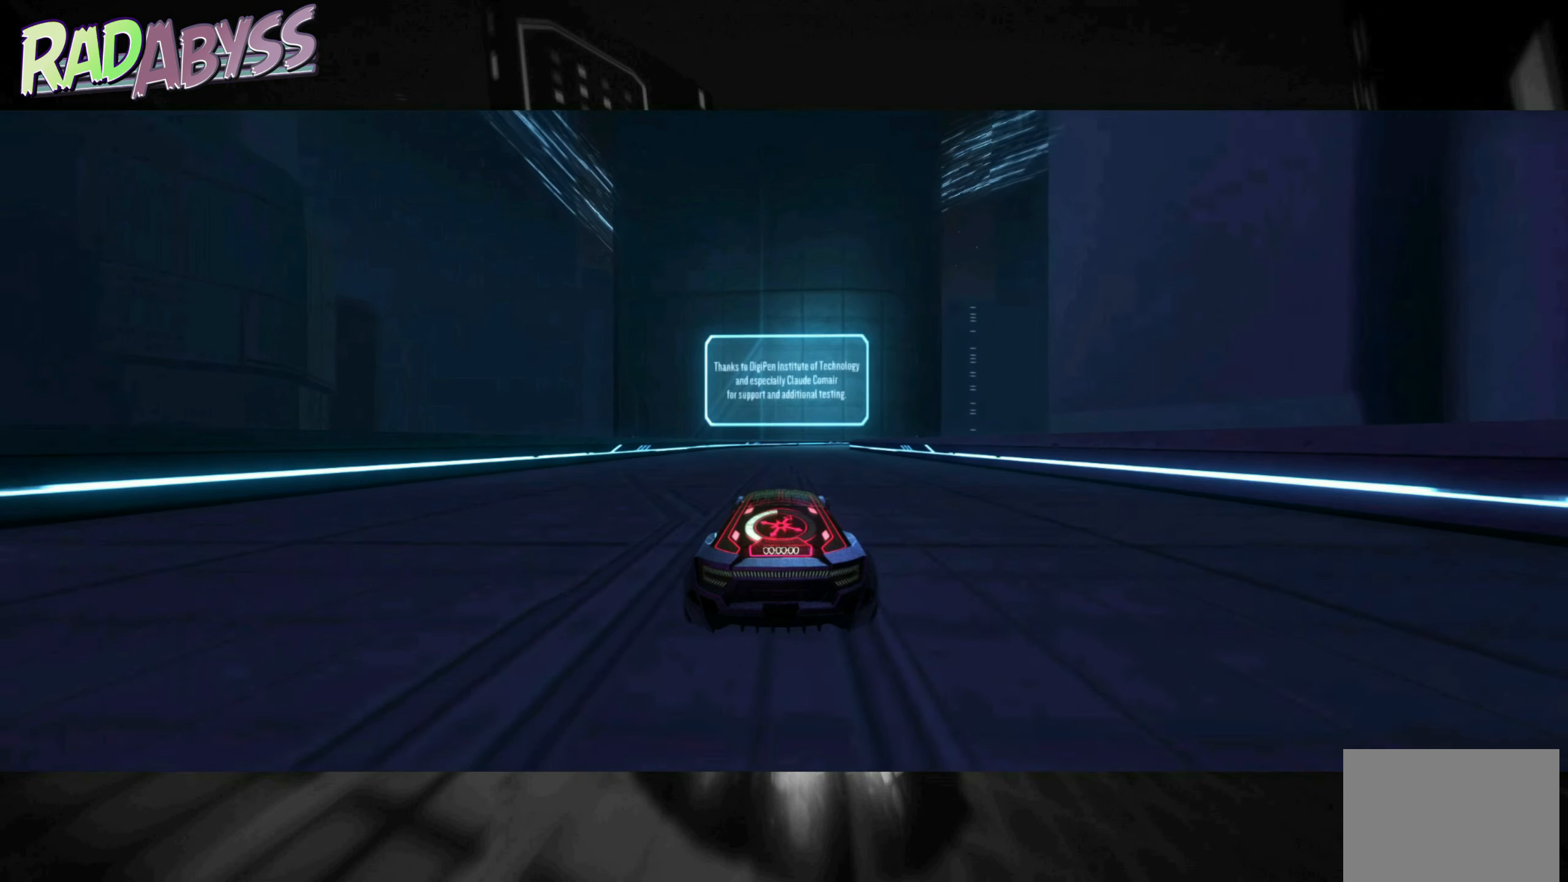
{"buttons": ["R2"], "left_stick": "center", "events": []}
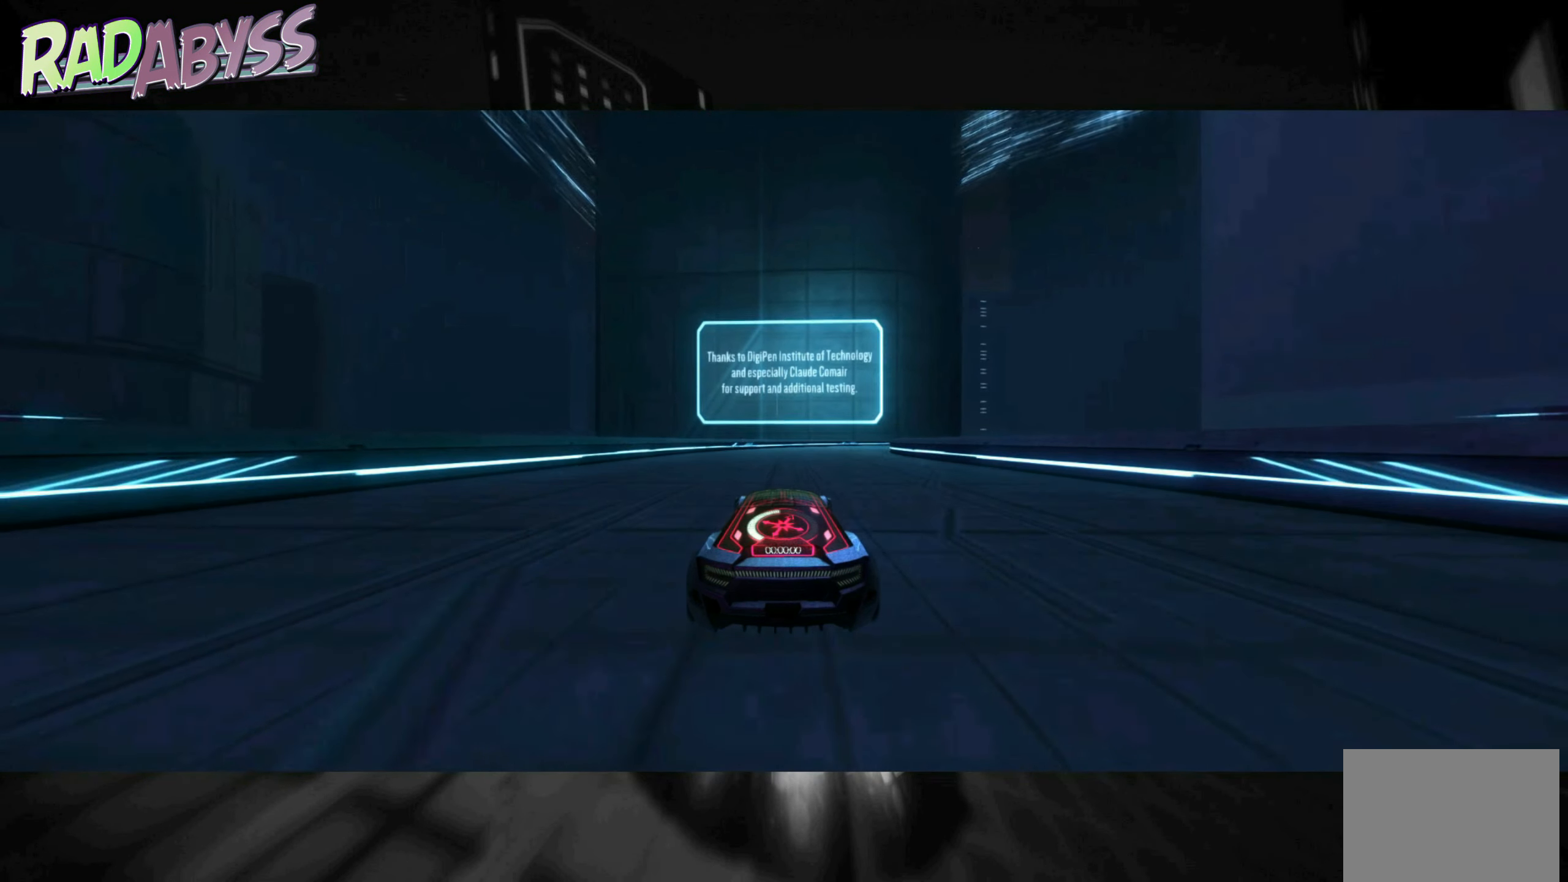
{"buttons": ["R2"], "left_stick": "right", "events": [[183, "left_stick", "right"]]}
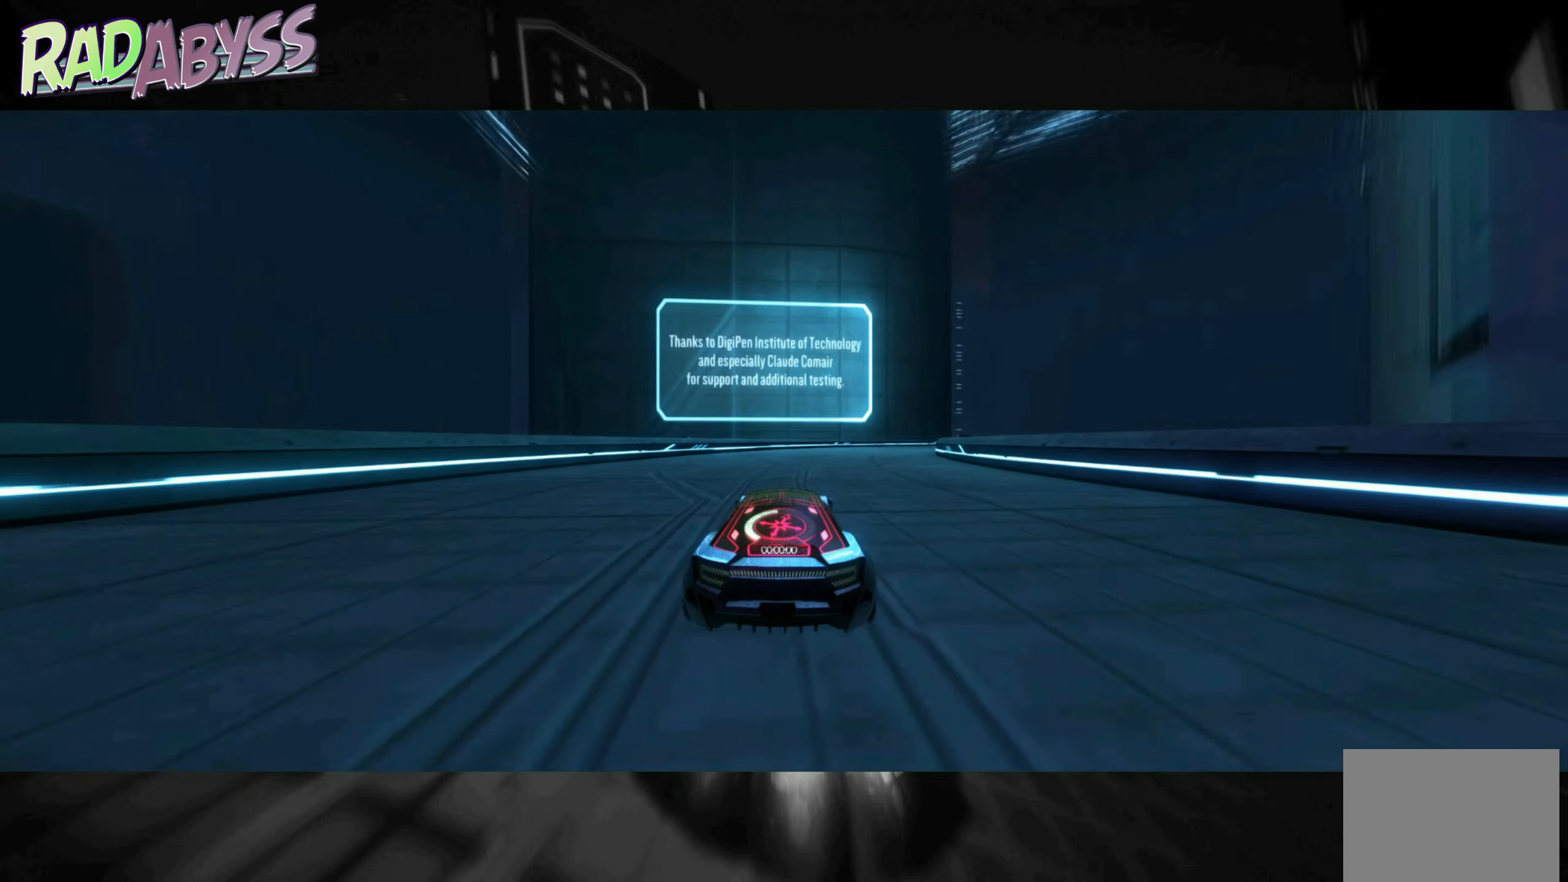
{"buttons": ["R2"], "left_stick": "right", "events": []}
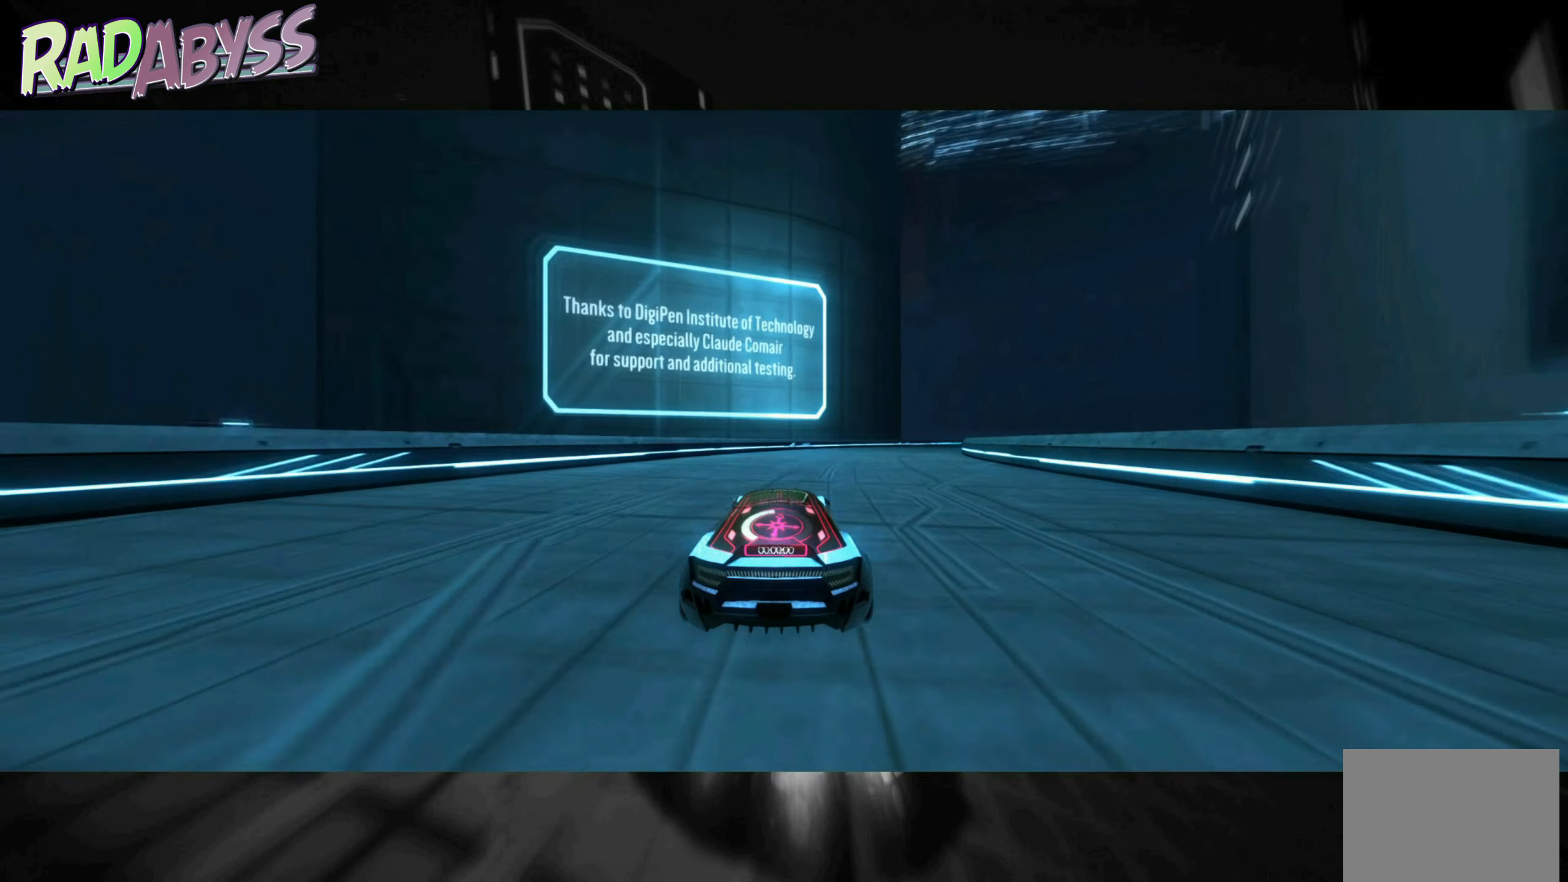
{"buttons": ["R2"], "left_stick": "right", "events": []}
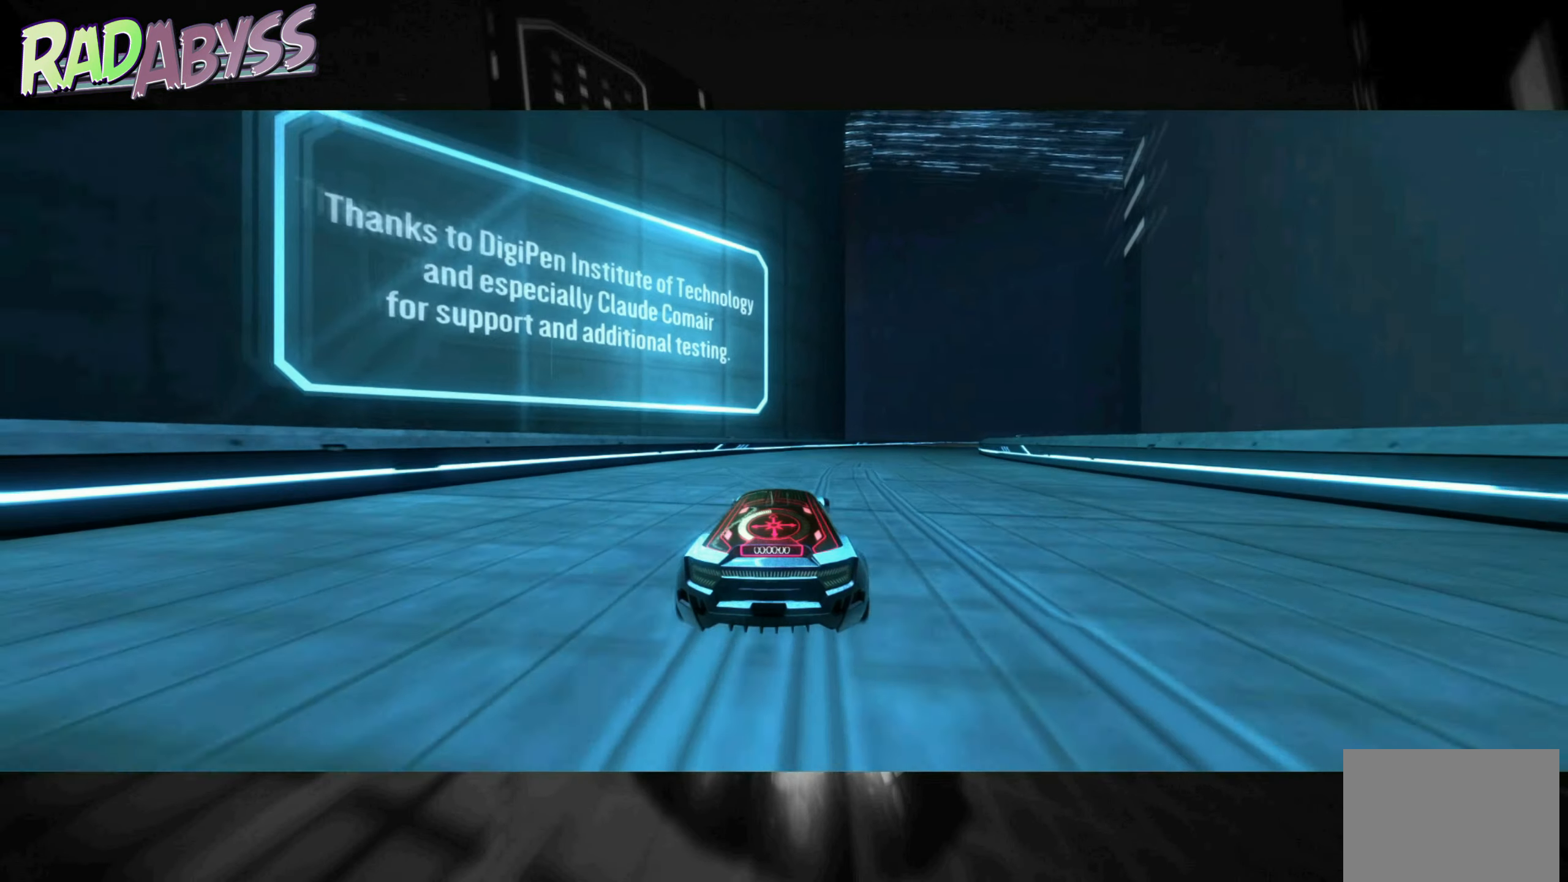
{"buttons": ["R2"], "left_stick": "right", "events": []}
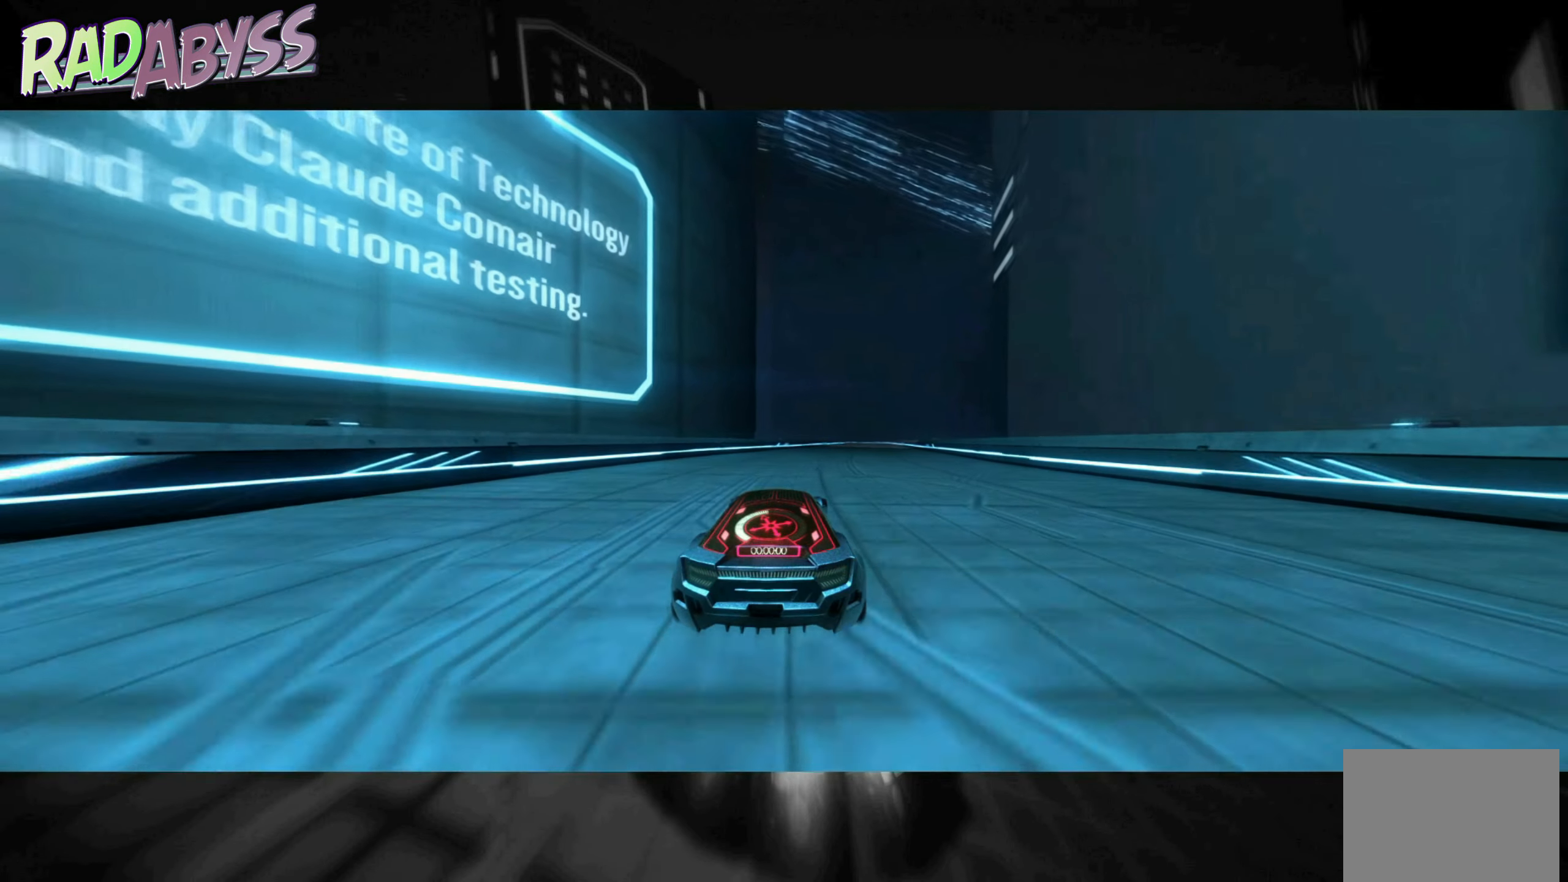
{"buttons": ["R2"], "left_stick": "right", "events": []}
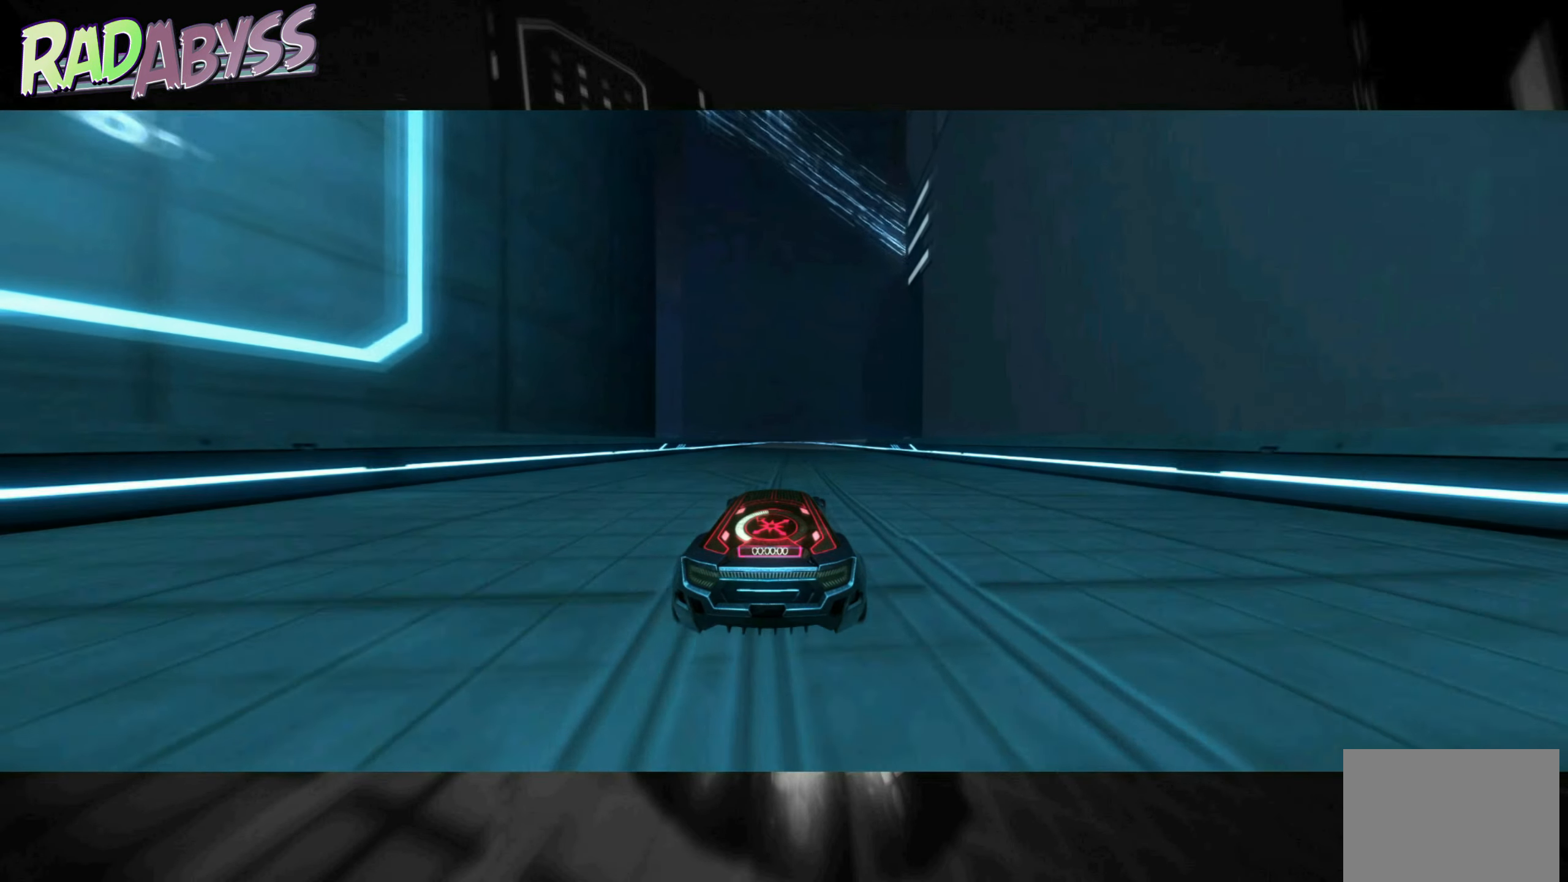
{"buttons": ["R2"], "left_stick": "center", "events": [[200, "left_stick", "center"]]}
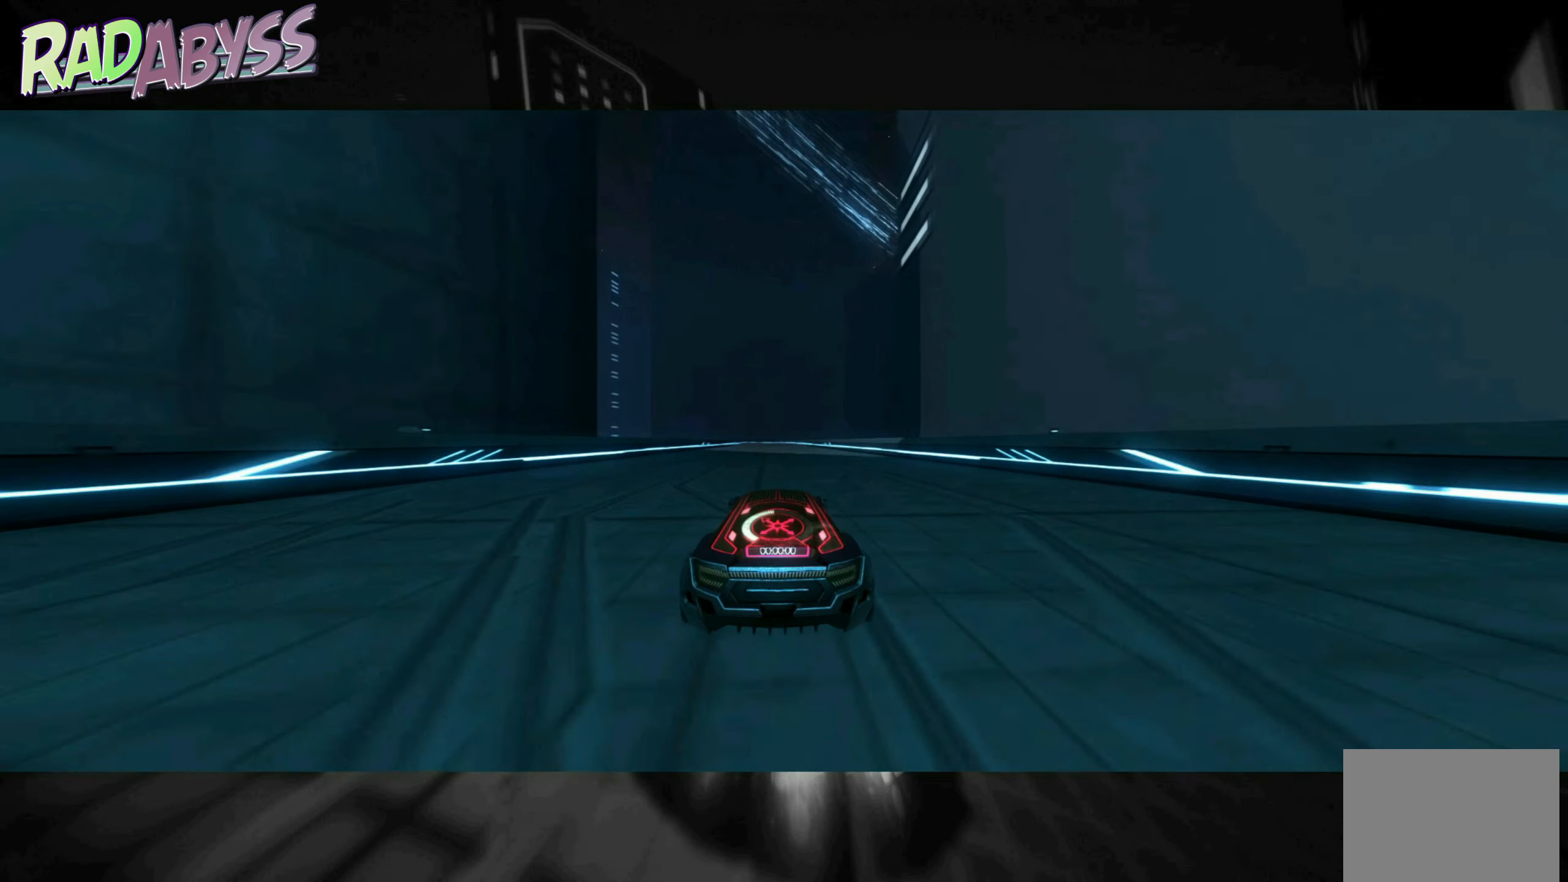
{"buttons": ["R2"], "left_stick": "center", "events": []}
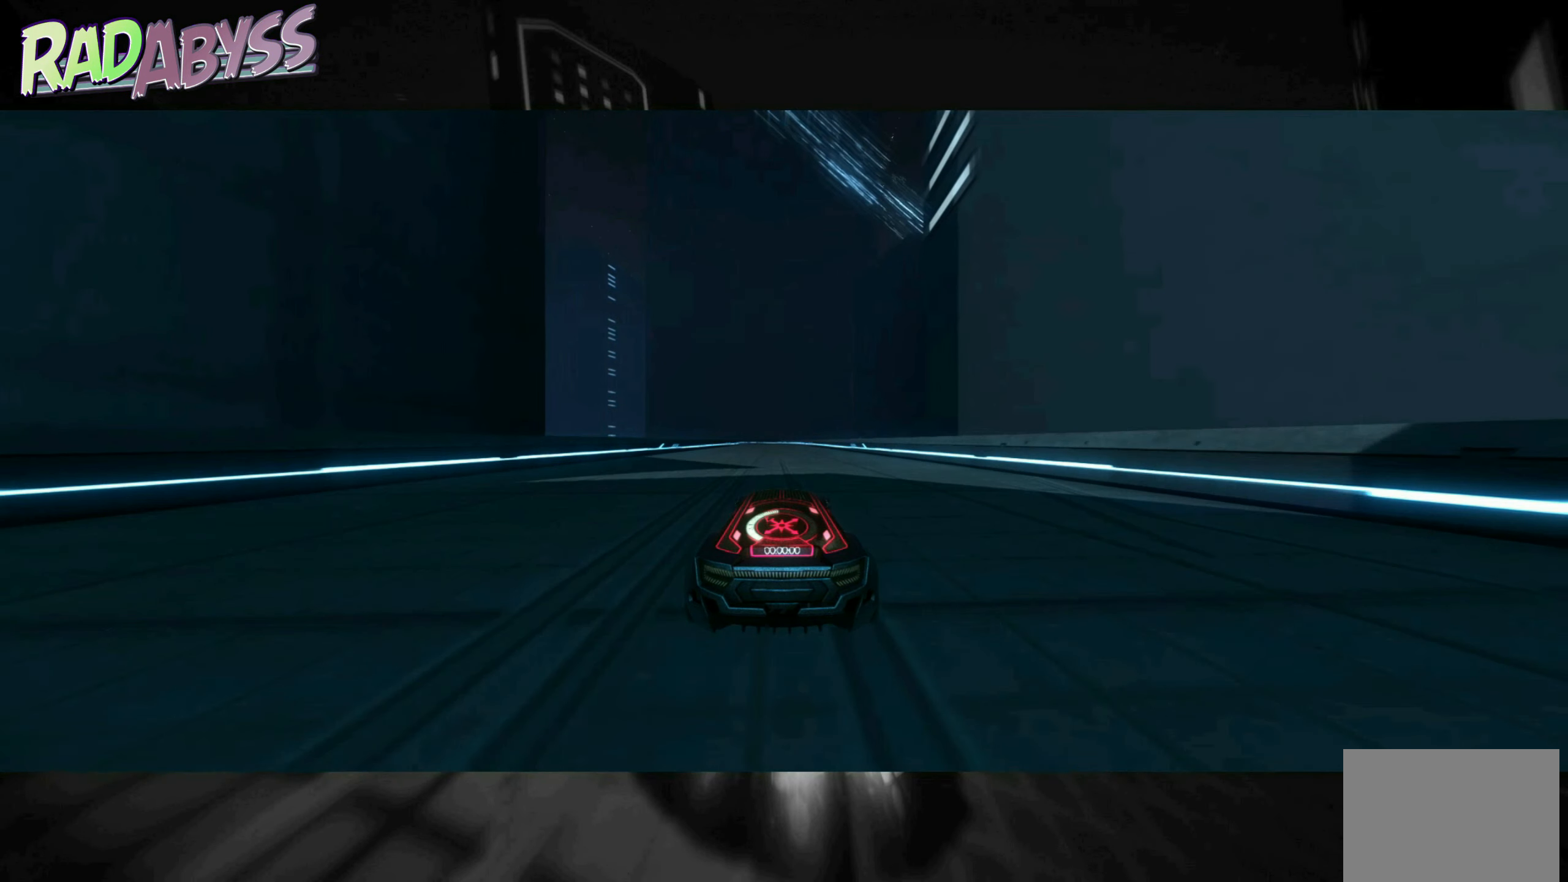
{"buttons": ["R2"], "left_stick": "center", "events": []}
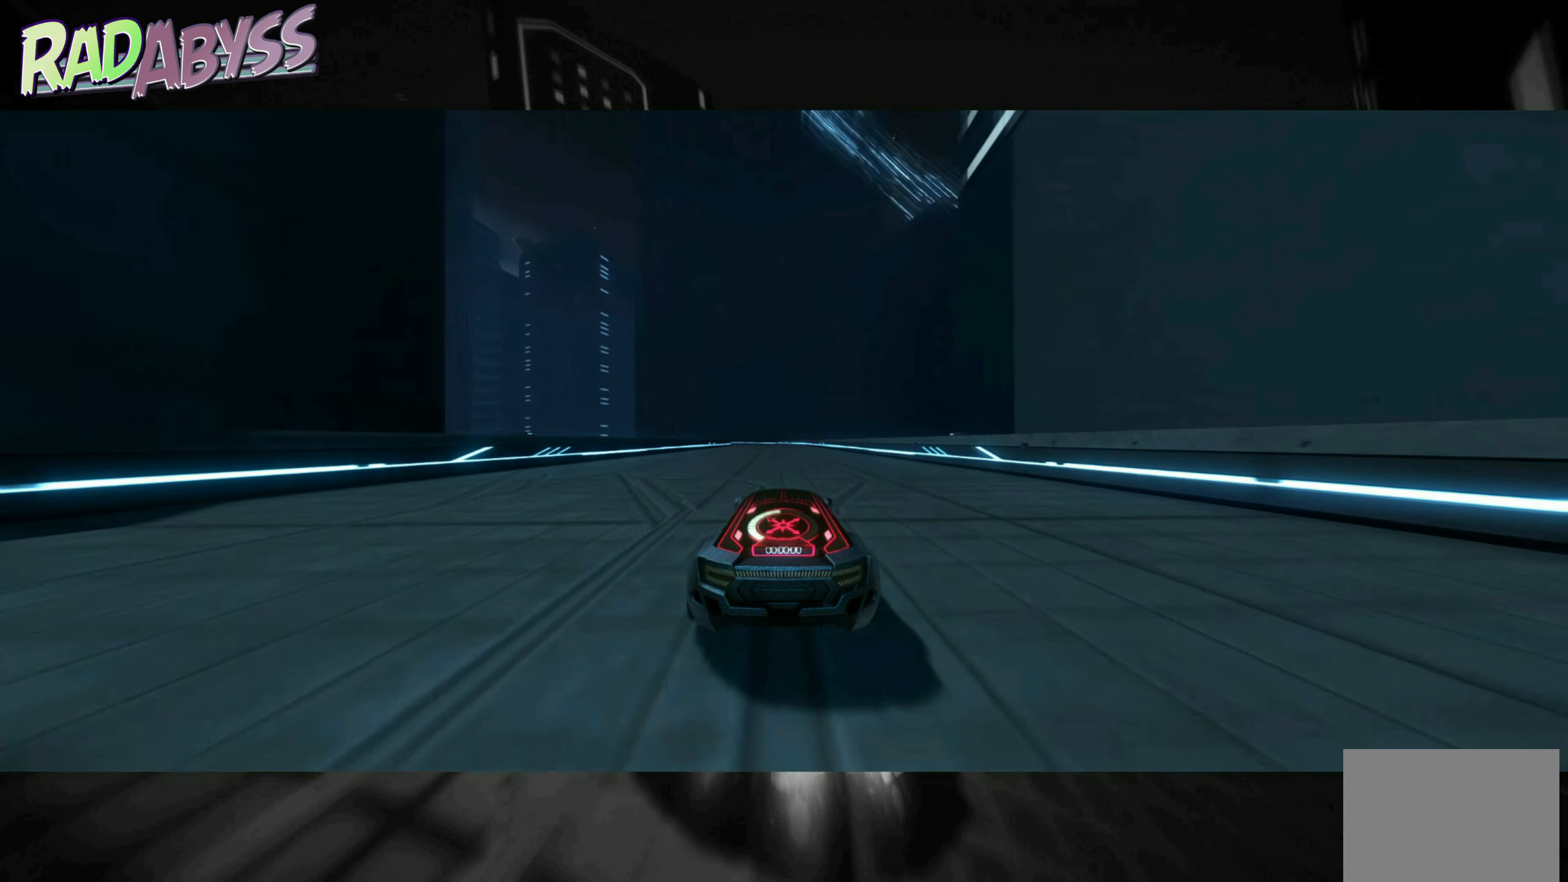
{"buttons": ["R2"], "left_stick": "center", "events": []}
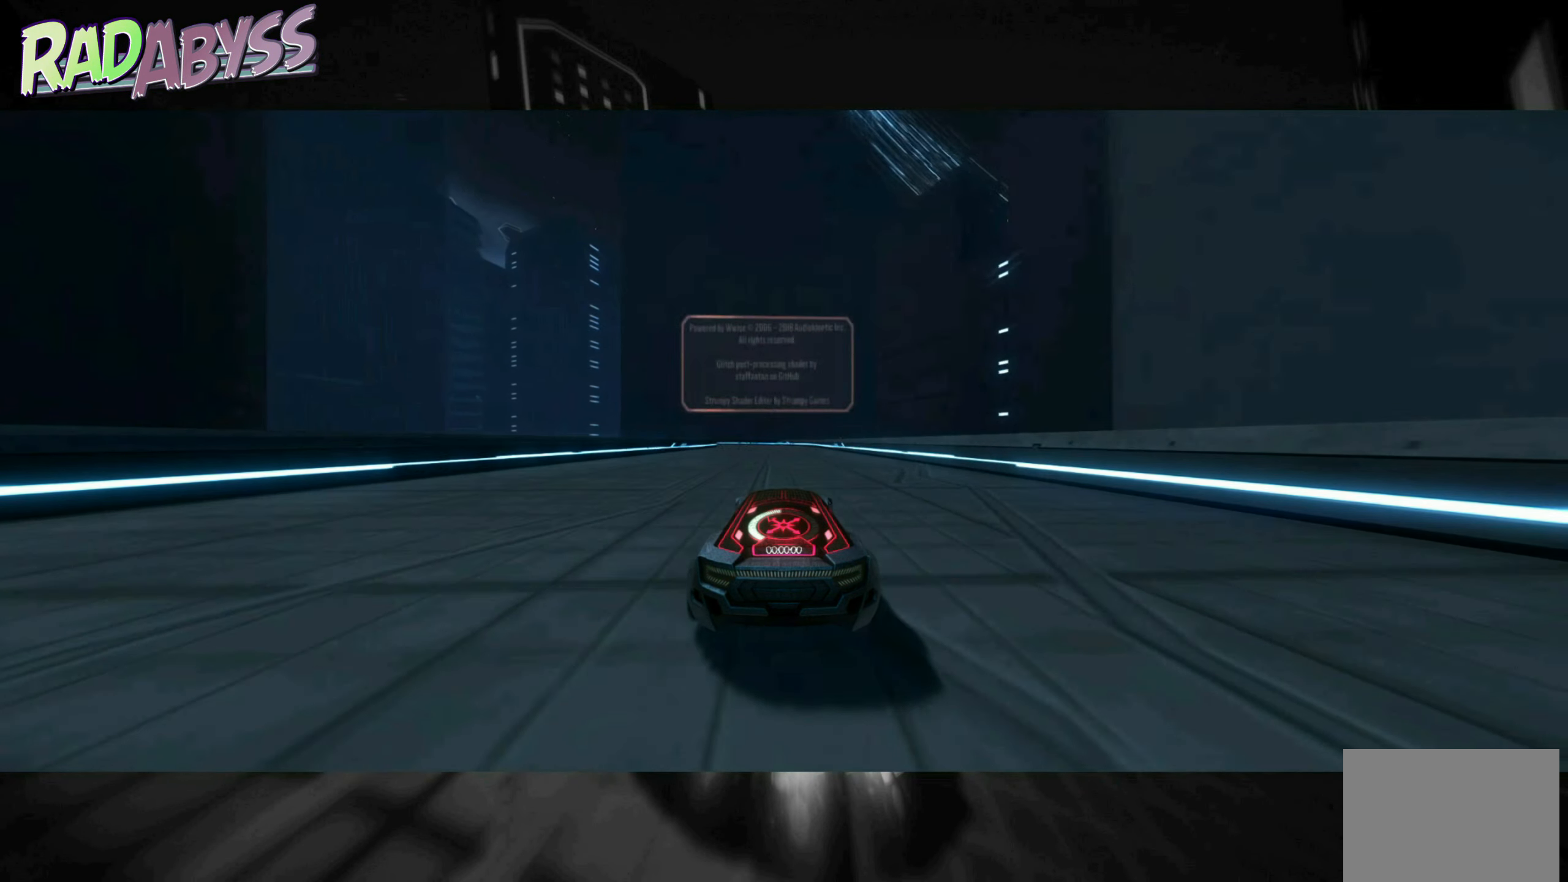
{"buttons": ["R2"], "left_stick": "left", "events": [[300, "left_stick", "left"]]}
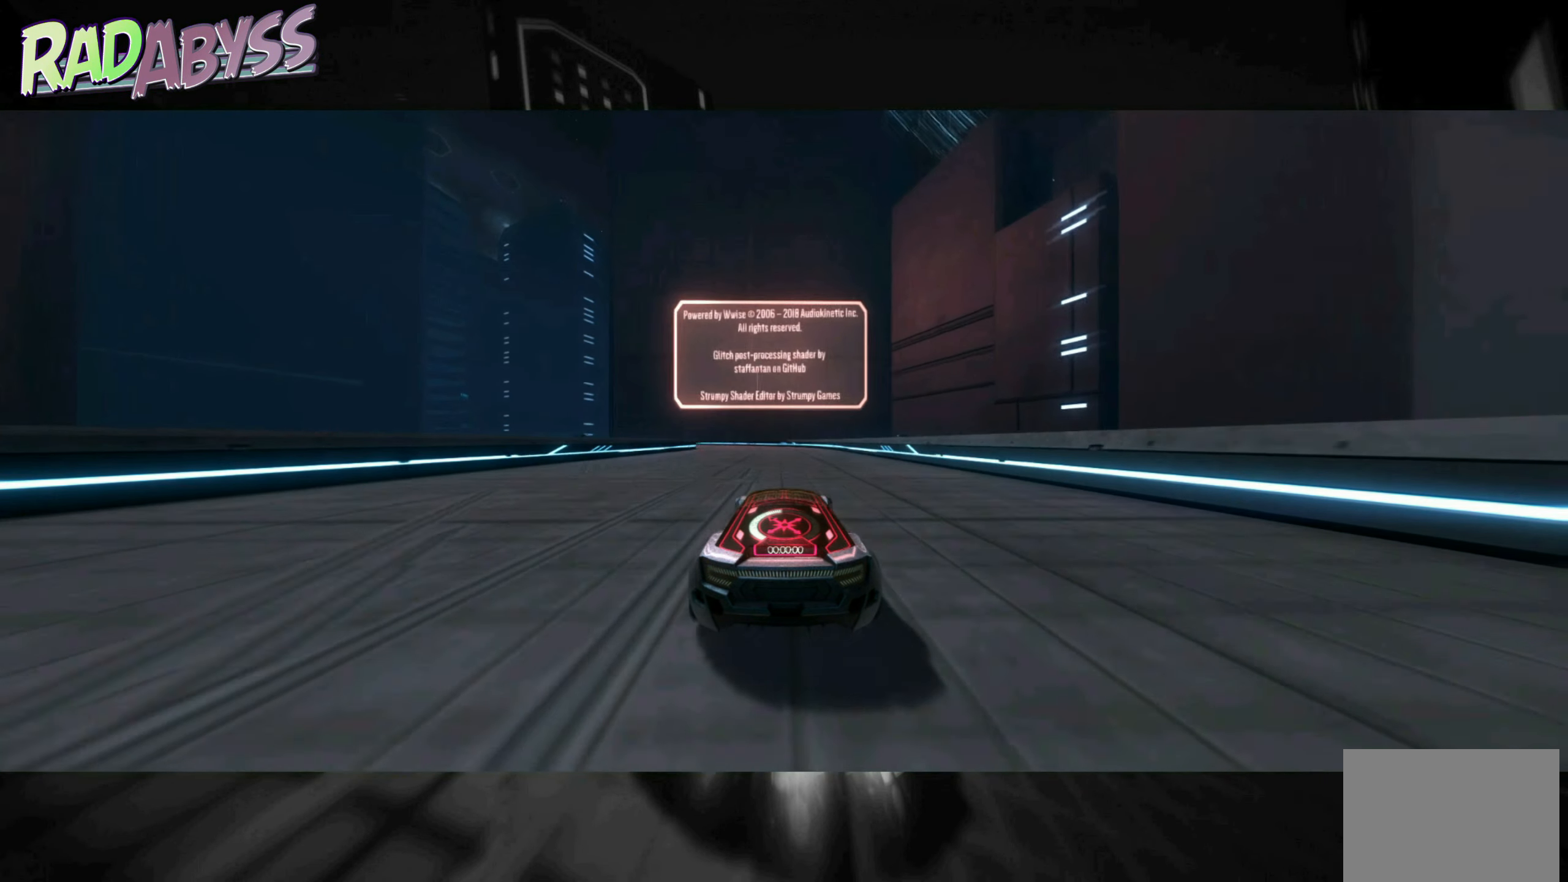
{"buttons": ["R2"], "left_stick": "left", "events": []}
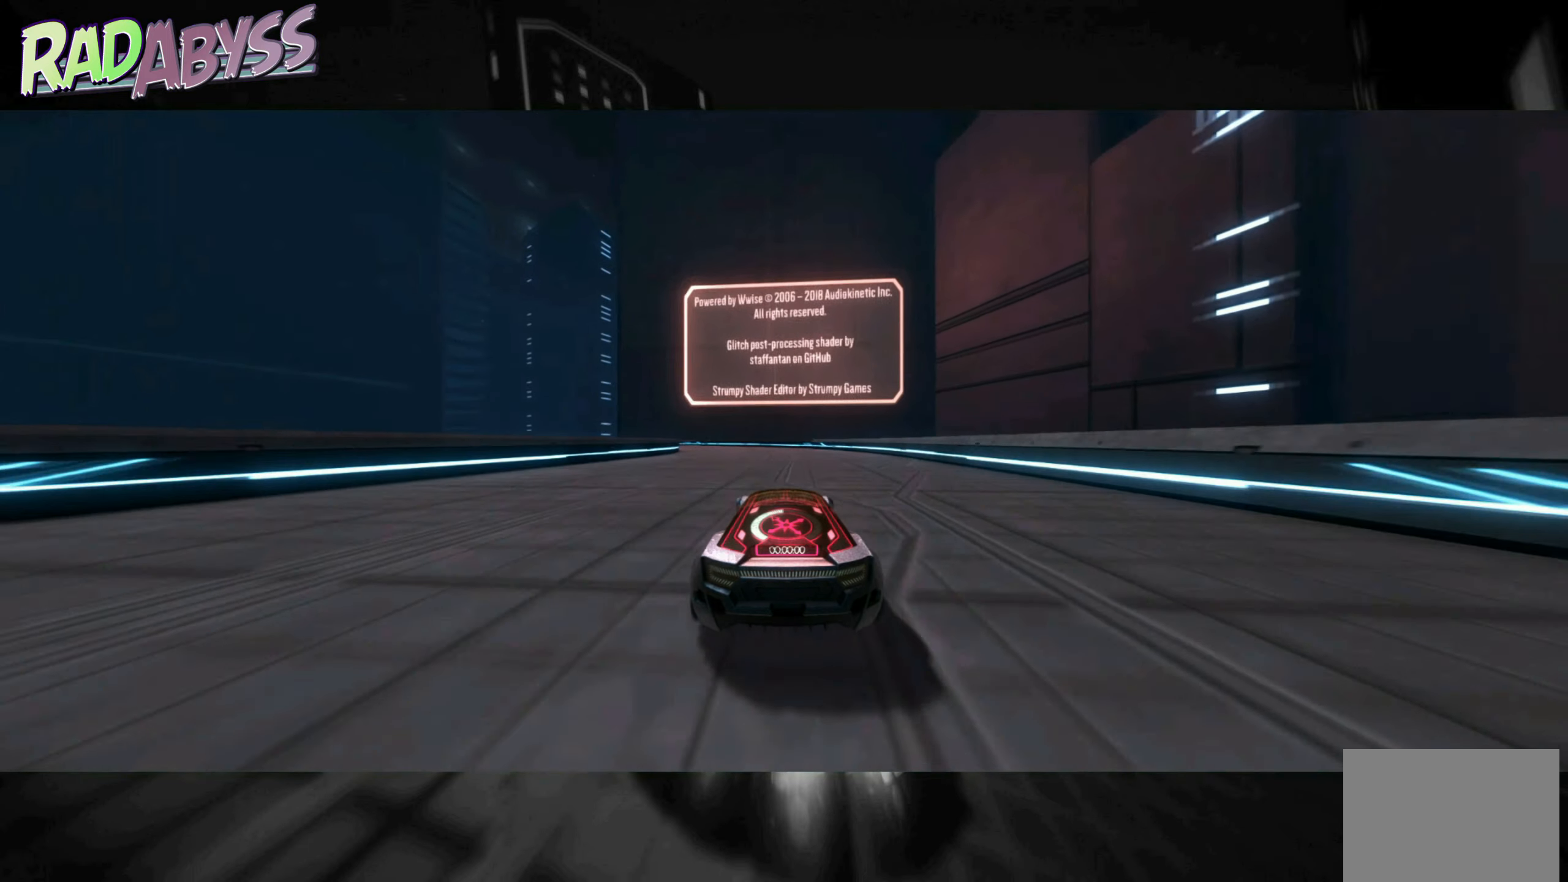
{"buttons": ["R2"], "left_stick": "left", "events": []}
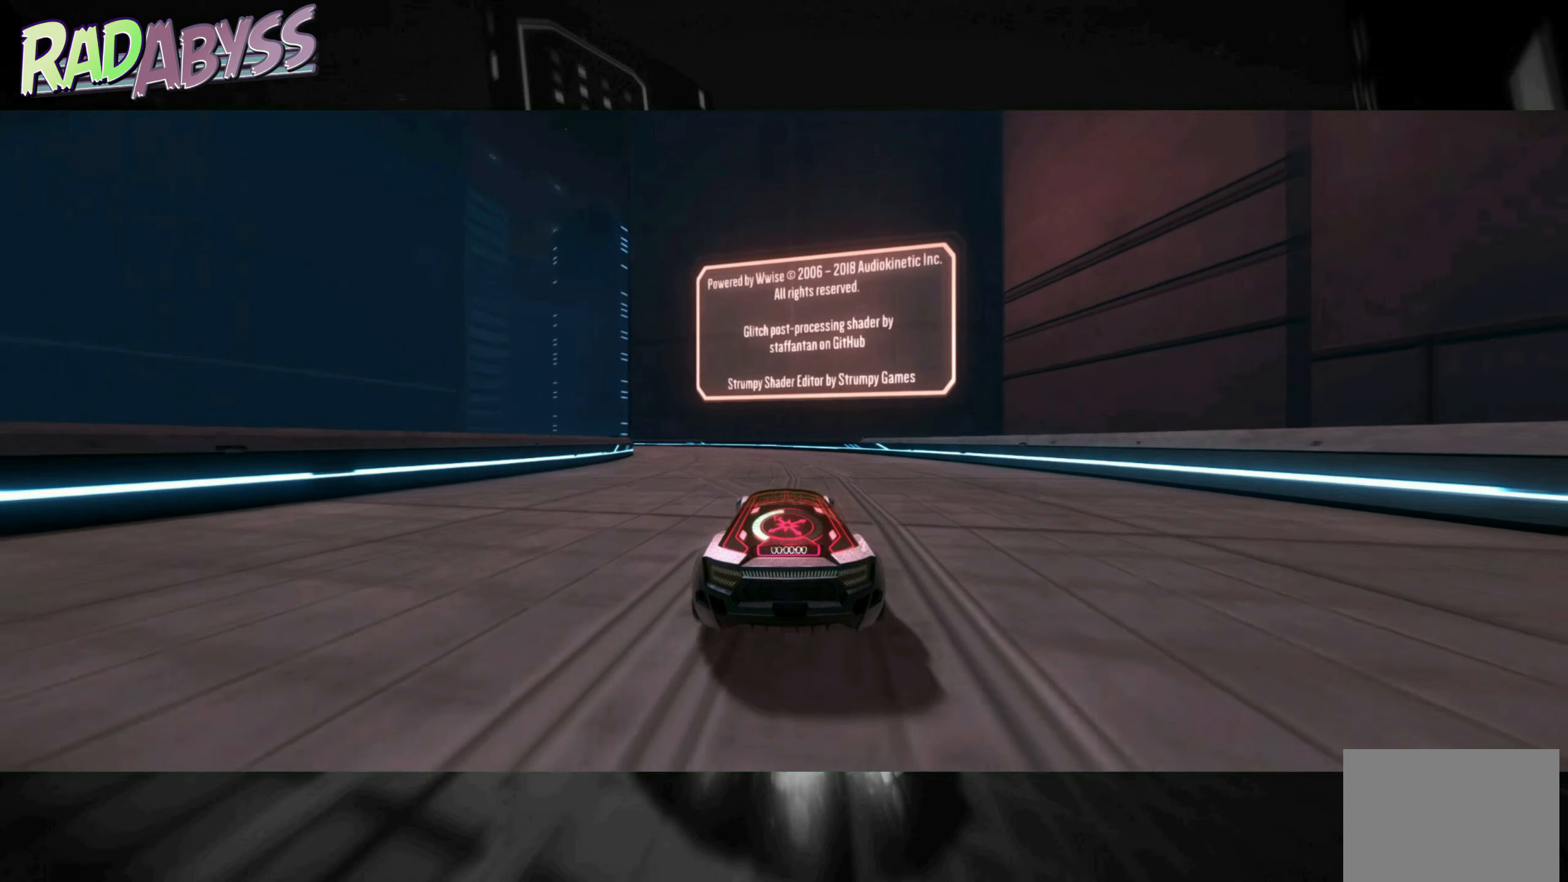
{"buttons": ["R2"], "left_stick": "left", "events": []}
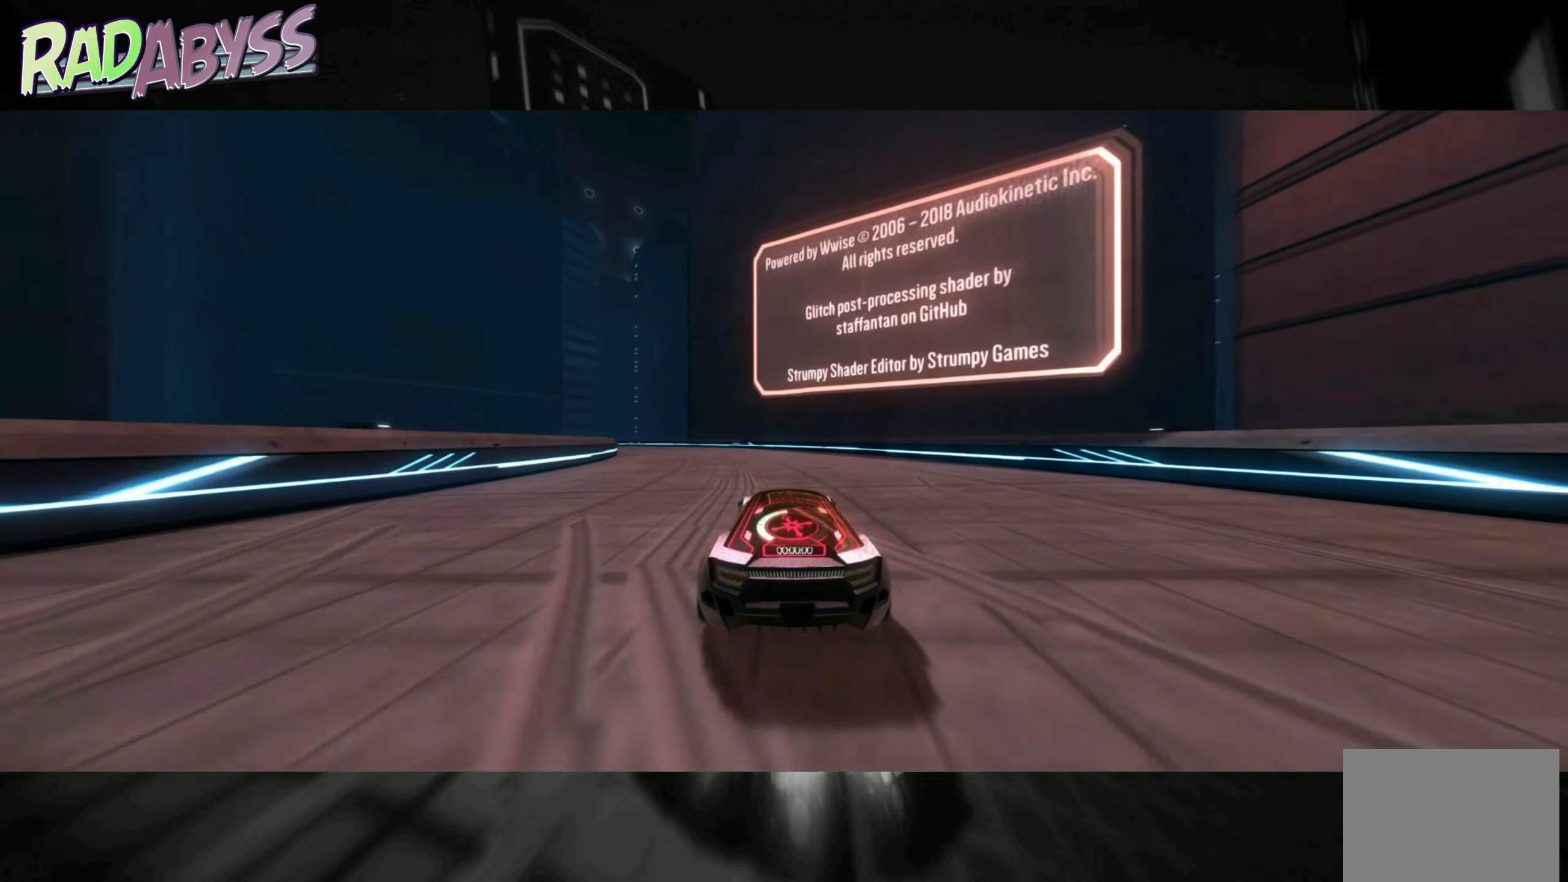
{"buttons": ["R2"], "left_stick": "left", "events": []}
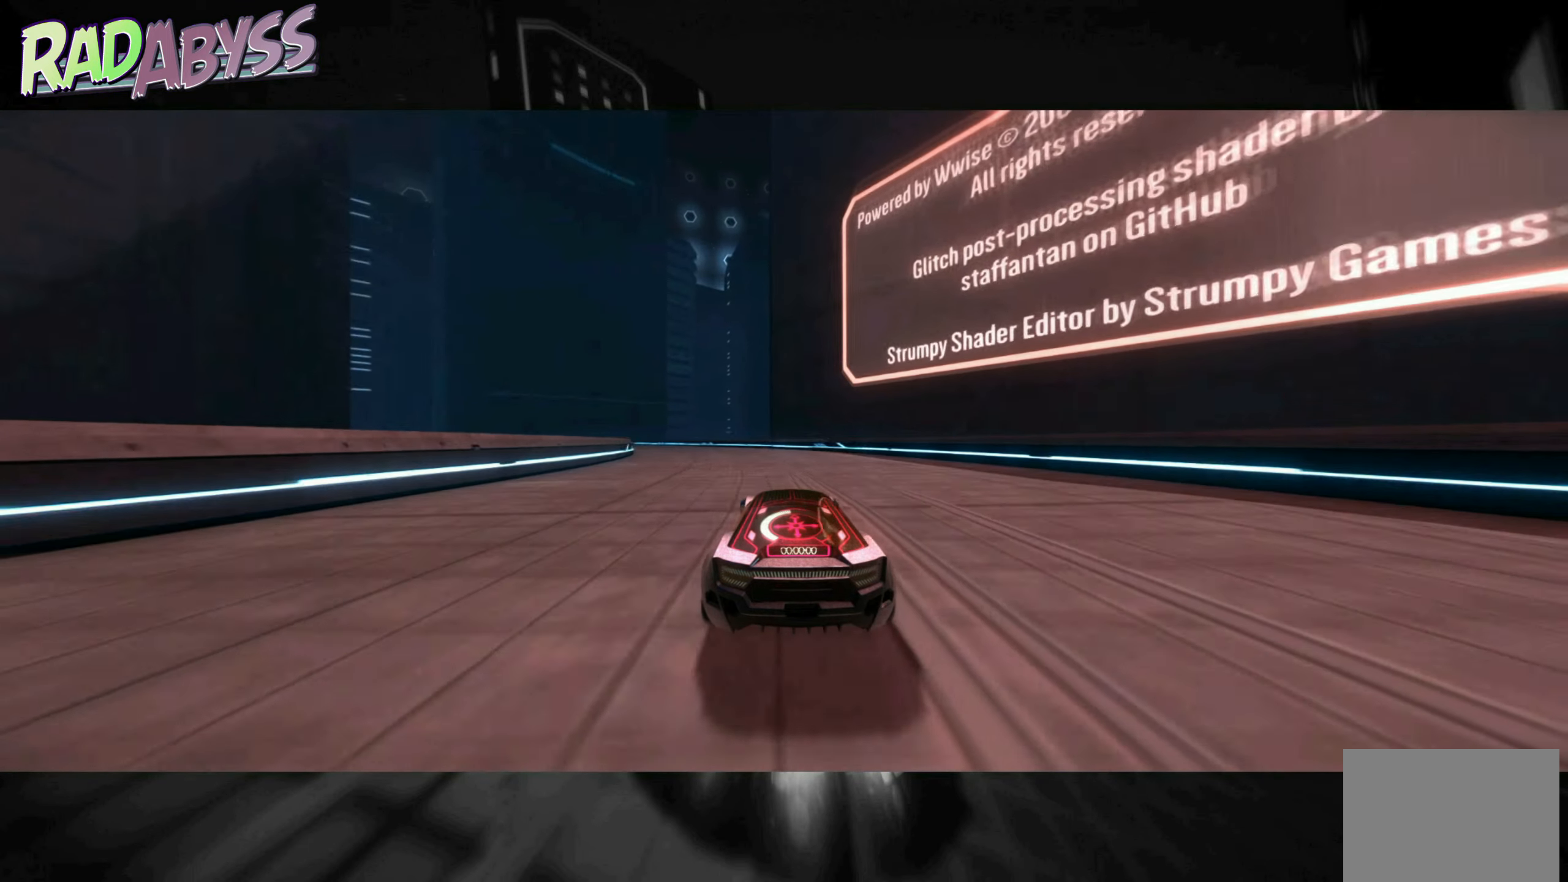
{"buttons": ["R2"], "left_stick": "left", "events": []}
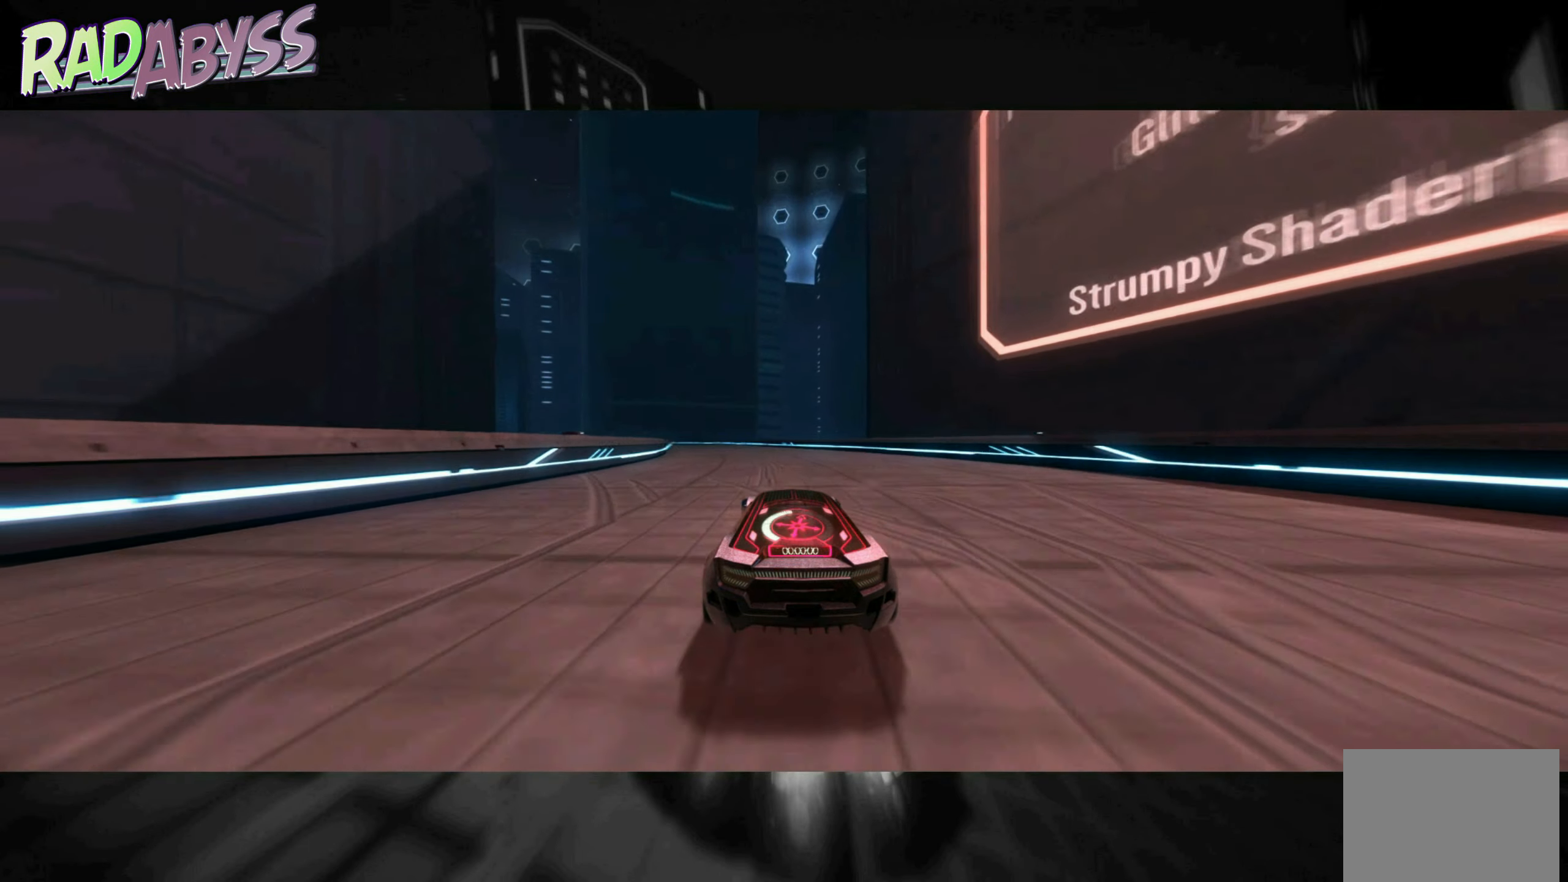
{"buttons": ["R2"], "left_stick": "left", "events": []}
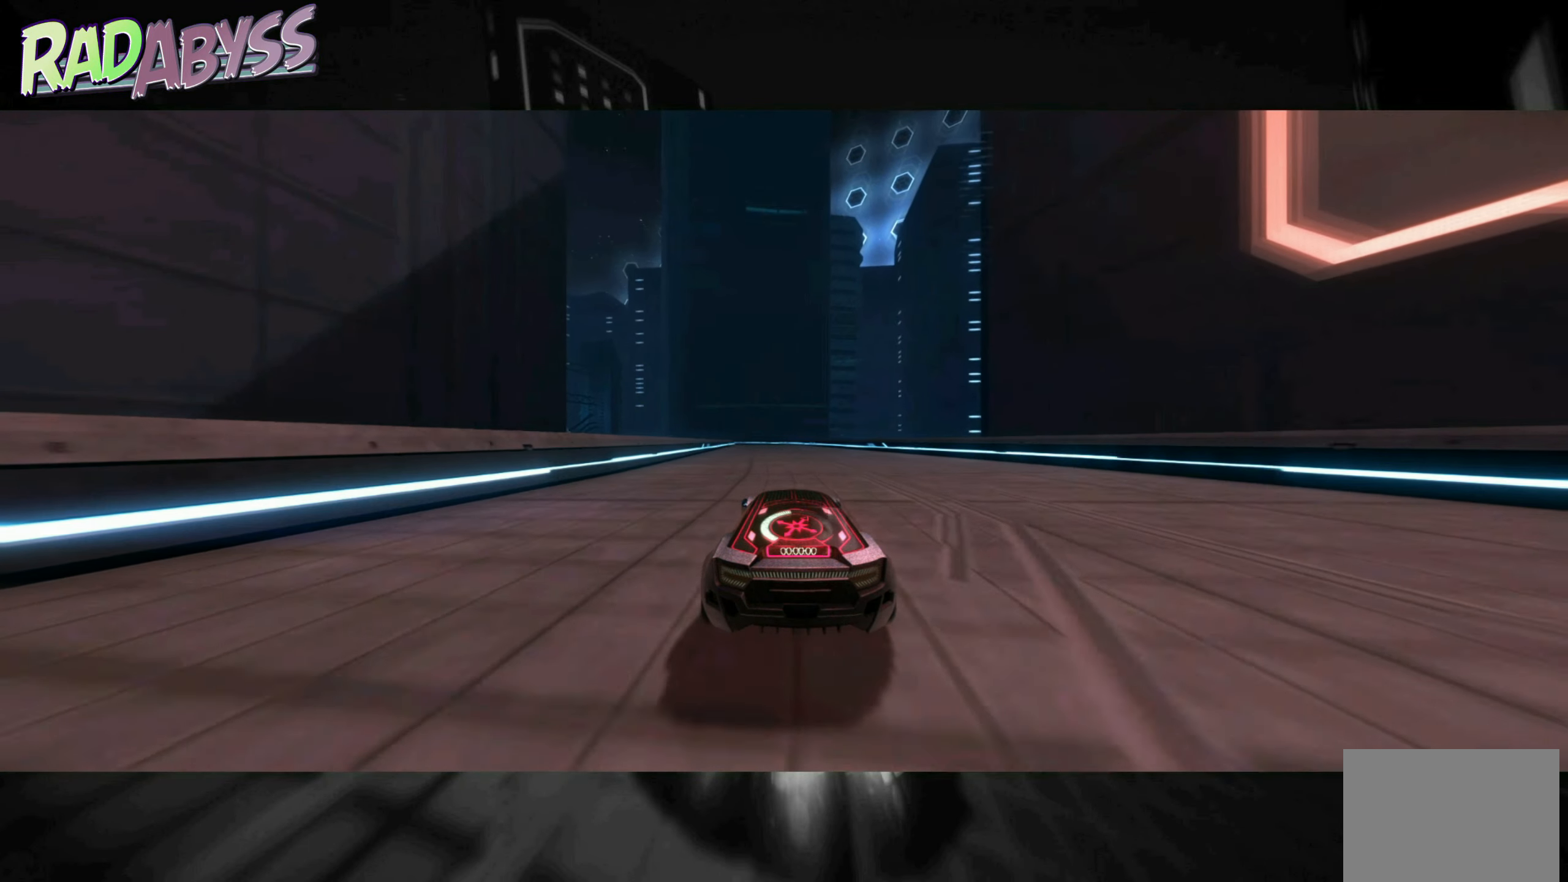
{"buttons": ["R2"], "left_stick": "center", "events": [[67, "left_stick", "center"]]}
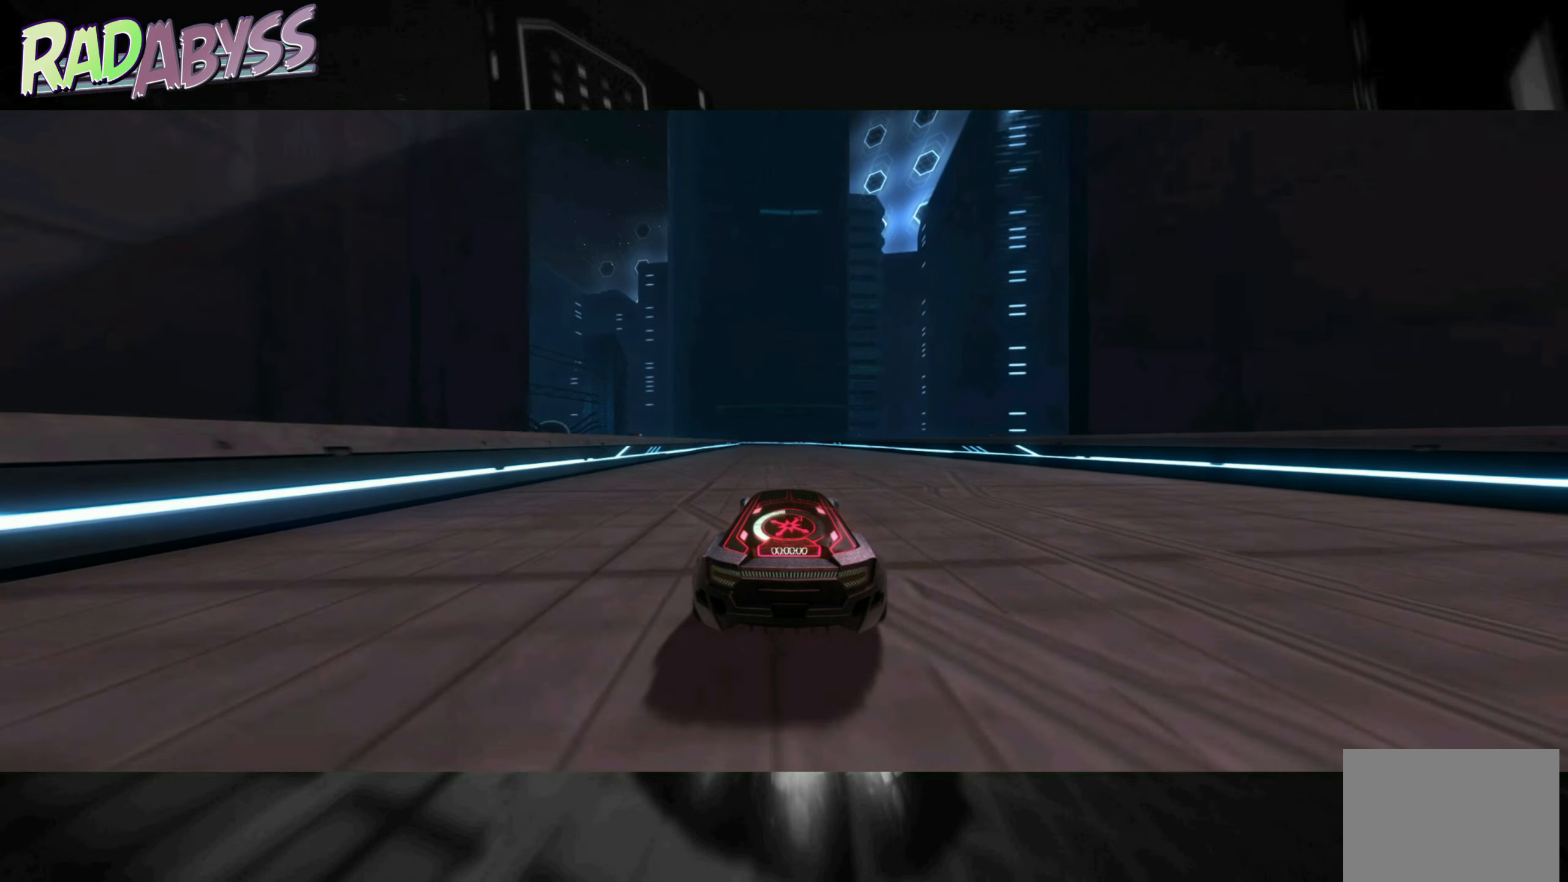
{"buttons": ["R2"], "left_stick": "center", "events": []}
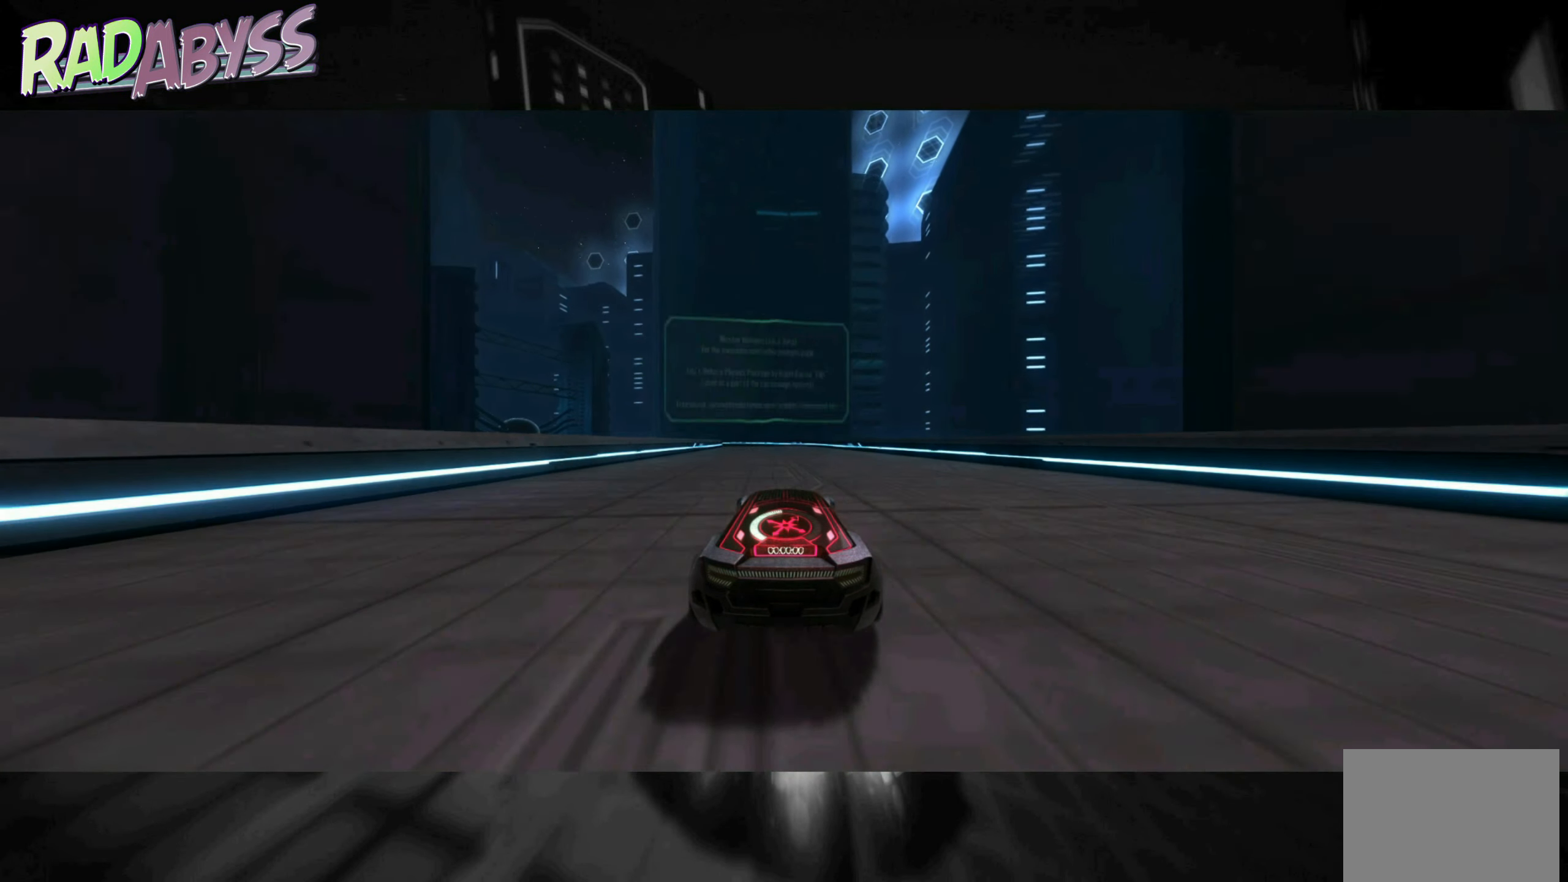
{"buttons": ["R2"], "left_stick": "left", "events": [[84, "left_stick", "left"]]}
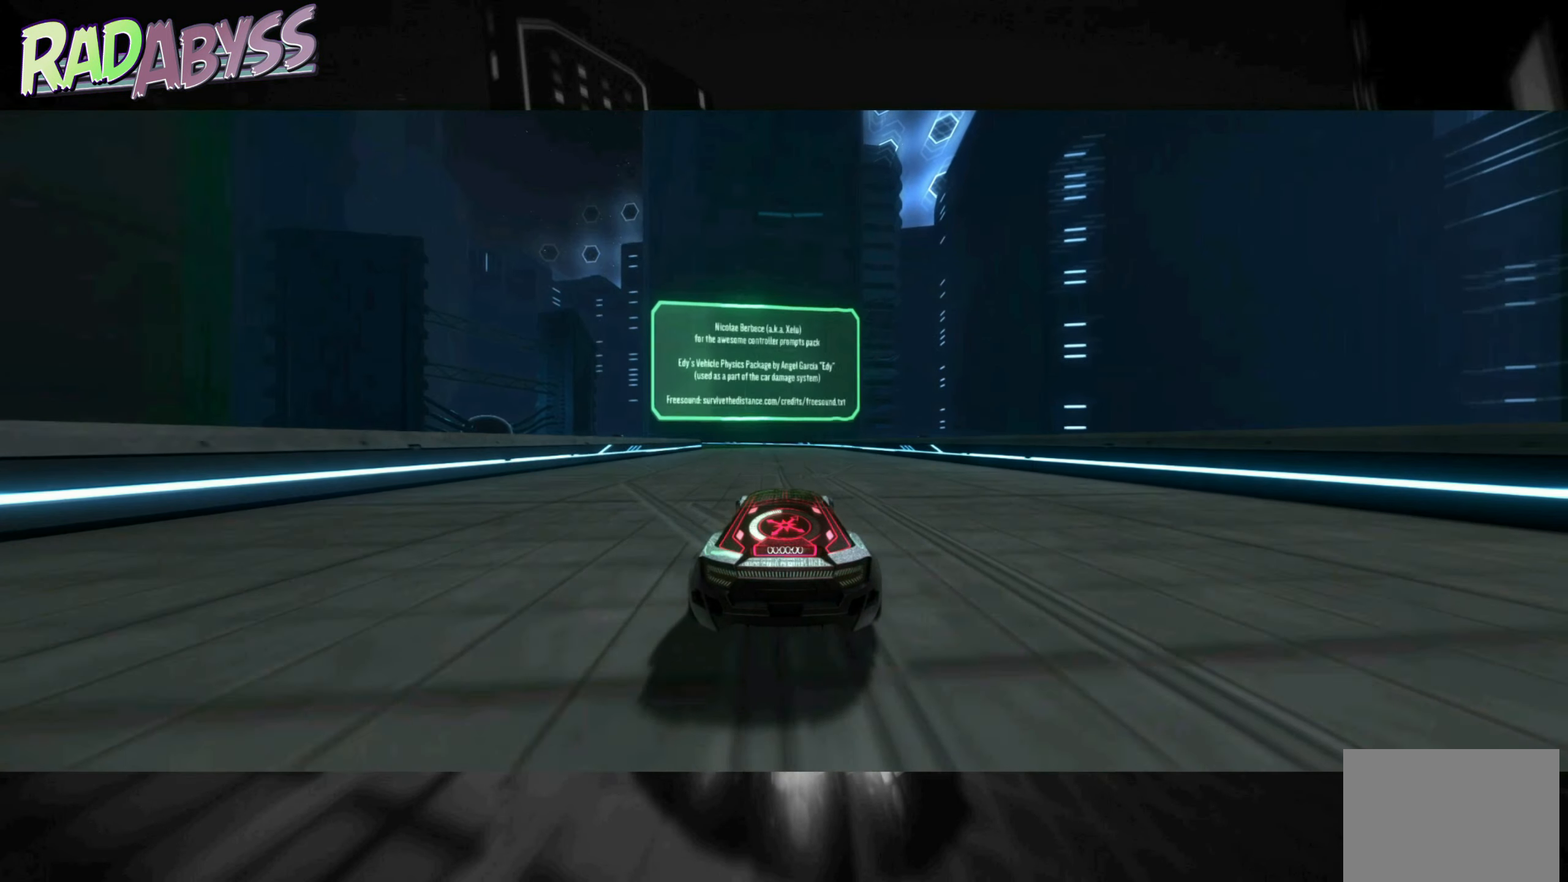
{"buttons": ["R2"], "left_stick": "left", "events": []}
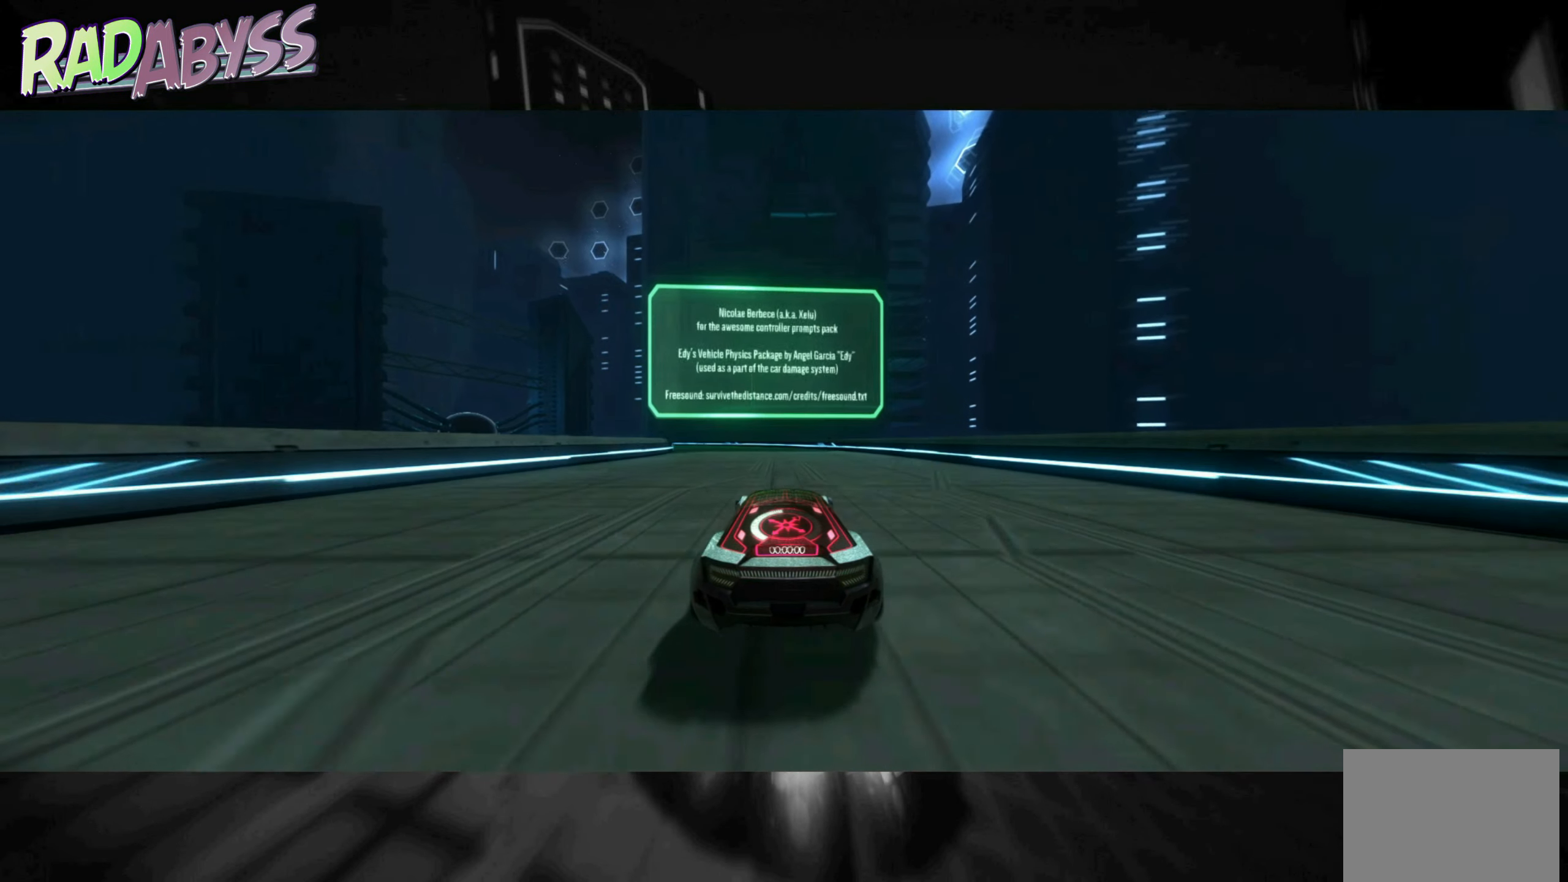
{"buttons": ["R2"], "left_stick": "left", "events": []}
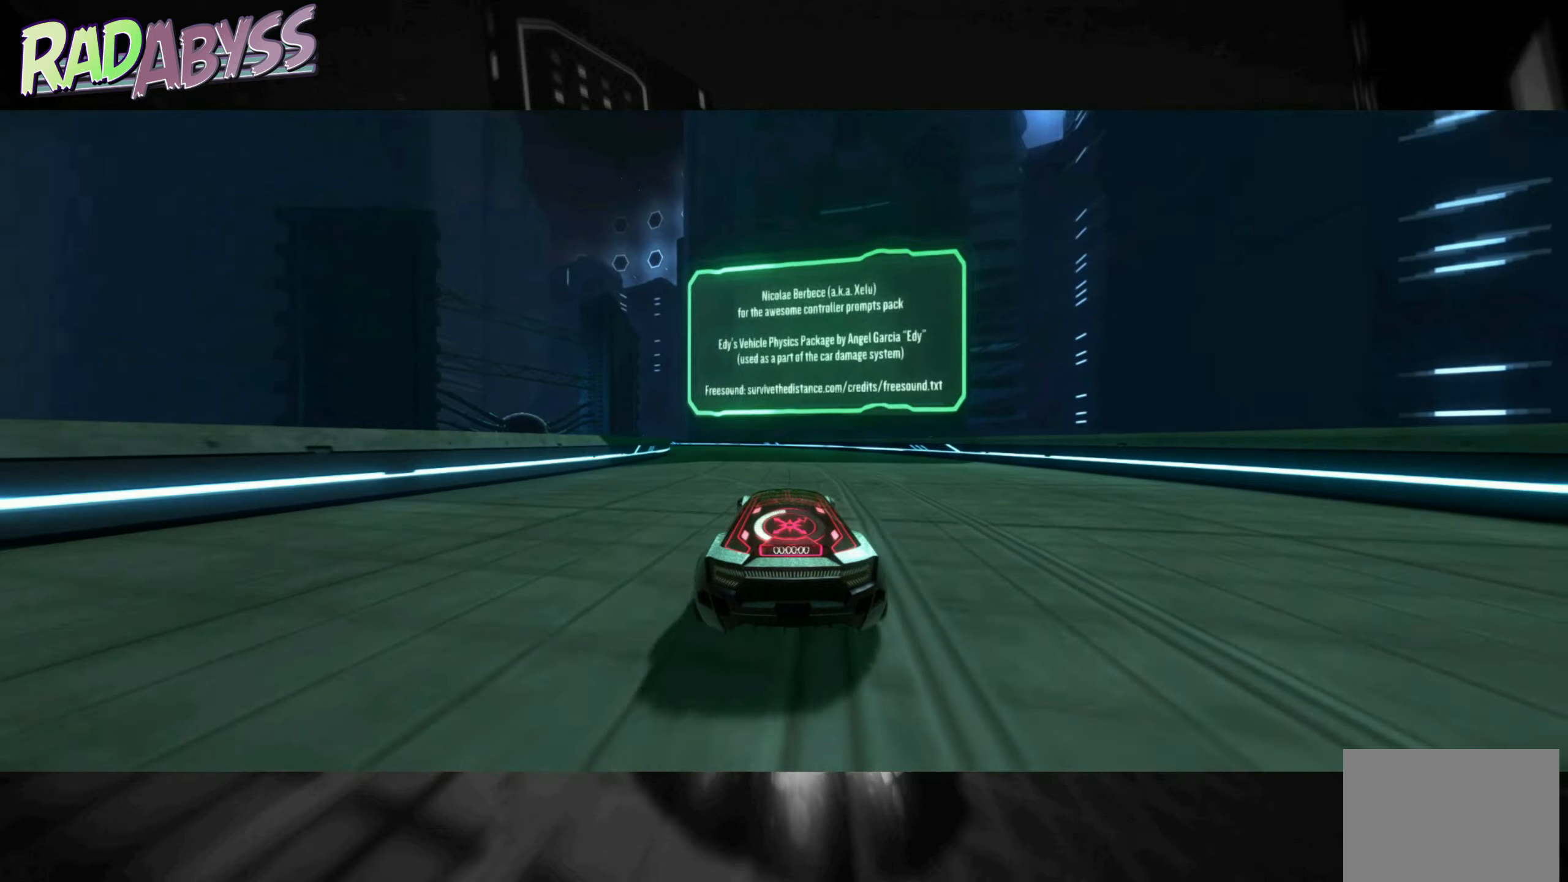
{"buttons": ["R2"], "left_stick": "left", "events": []}
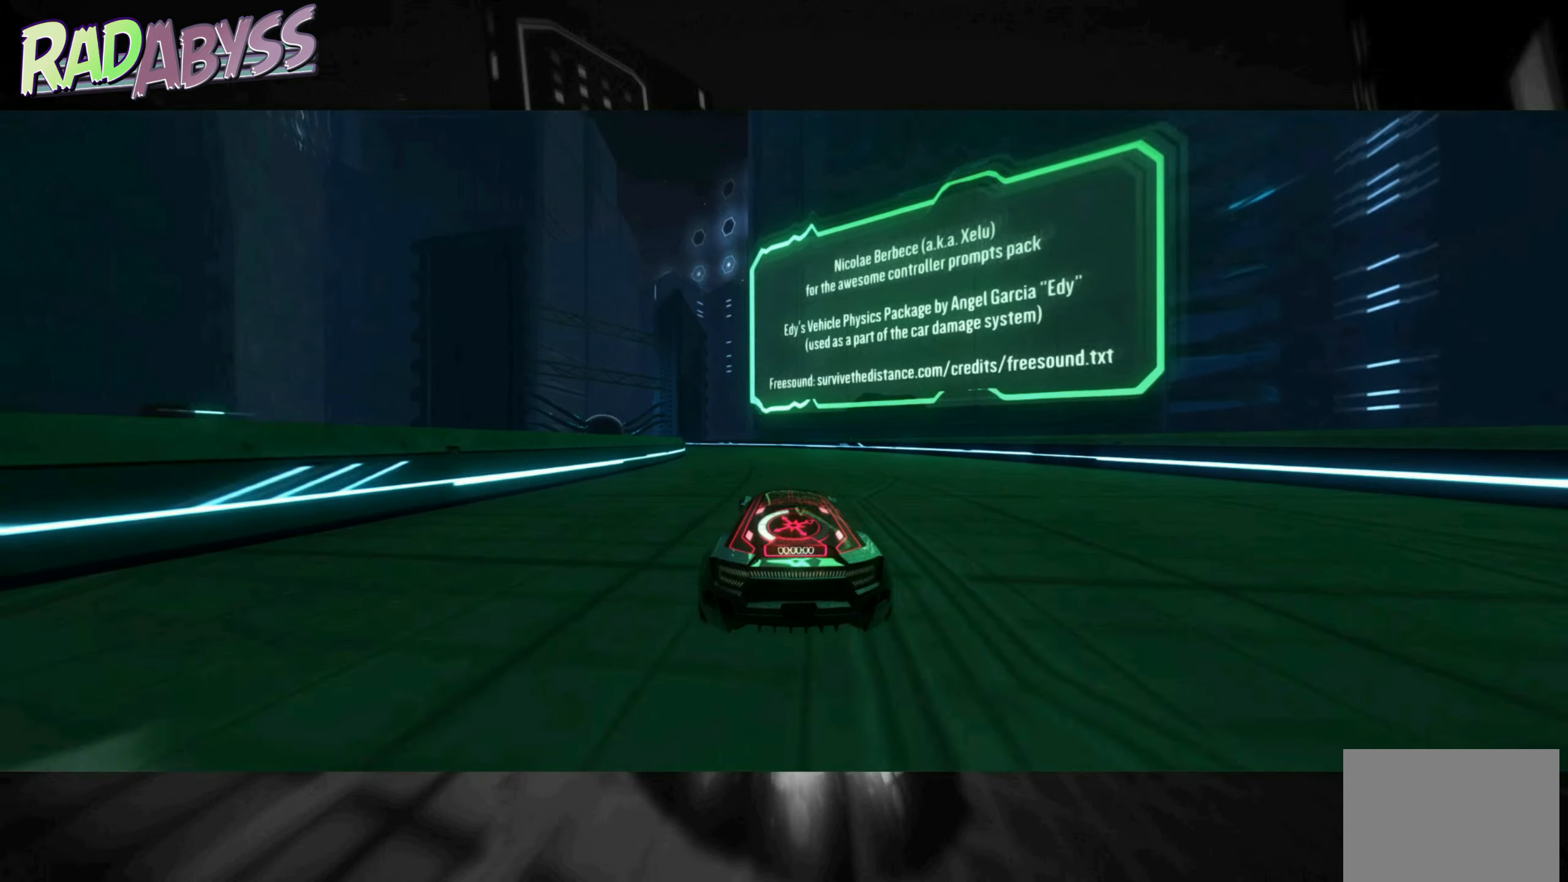
{"buttons": ["R2"], "left_stick": "left", "events": []}
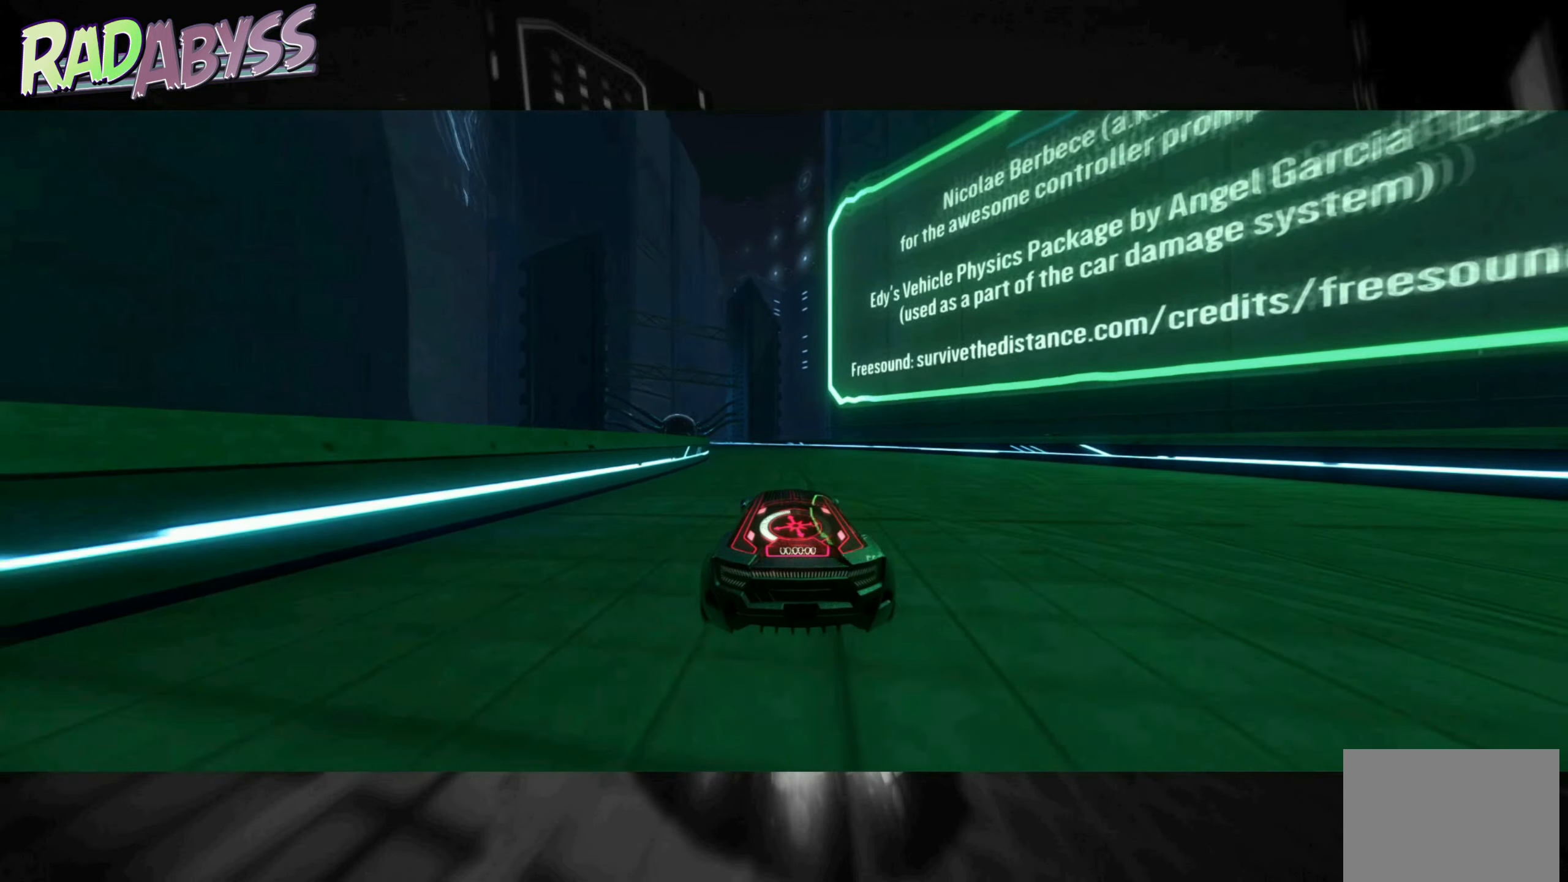
{"buttons": ["R2"], "left_stick": "left", "events": []}